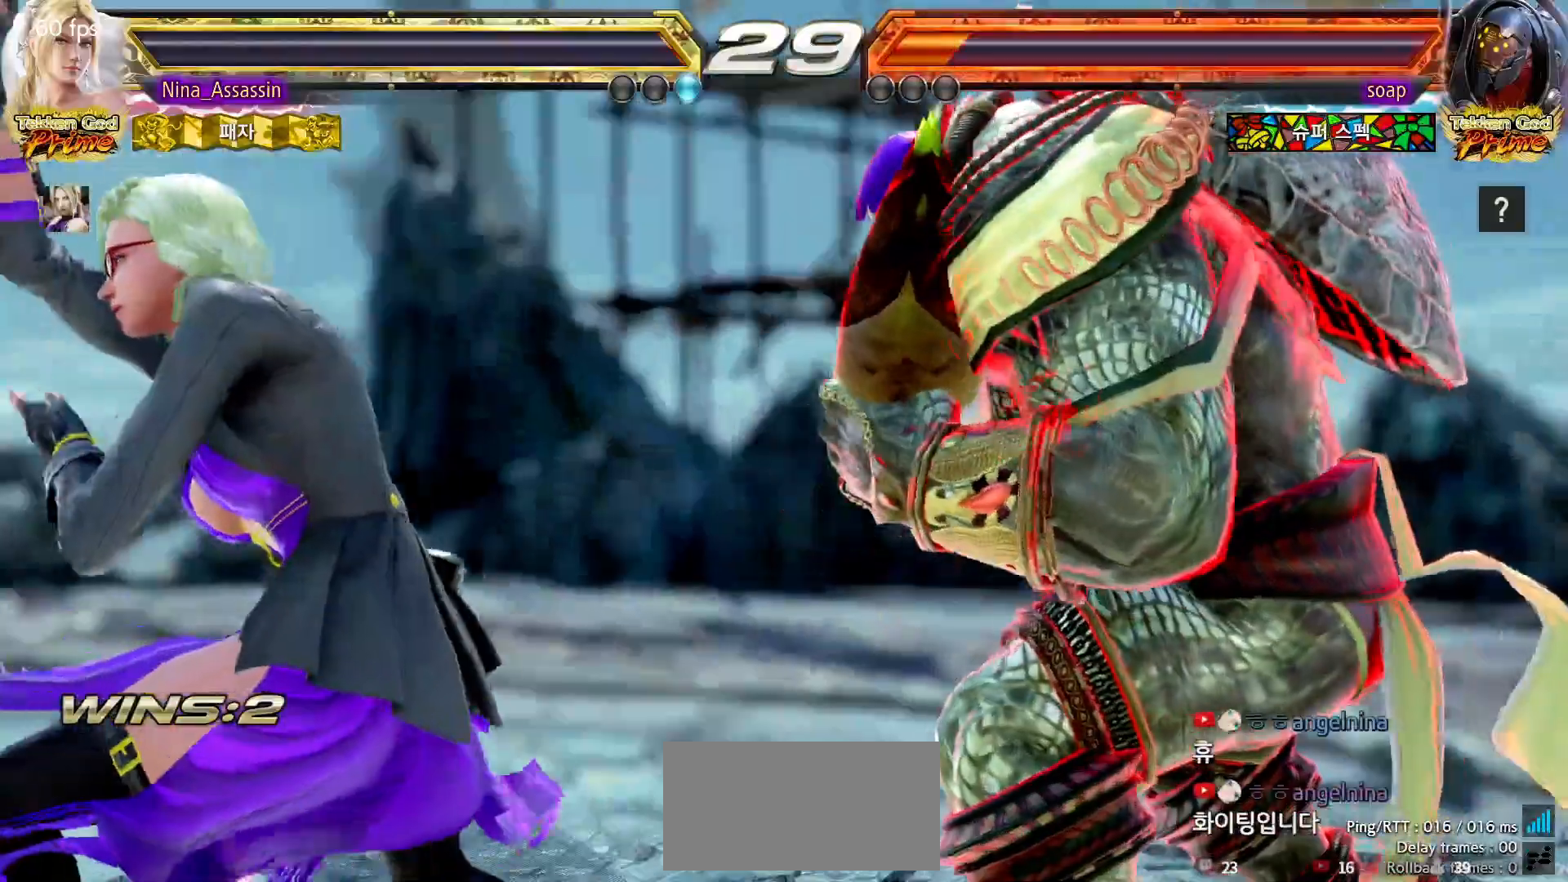
Gameplay with a controller (arcade stick); each line is a JSON object with the inputs held at the frame after it (dt_ms = milliseconds from this image to that frame). "events" lists button and stick changes between this image and that frame as [ms after this image, input, new state], when the widget could be followed in between. Not read: L3 R3.
{"dt_ms": 500, "buttons": [], "left_stick": "center", "events": []}
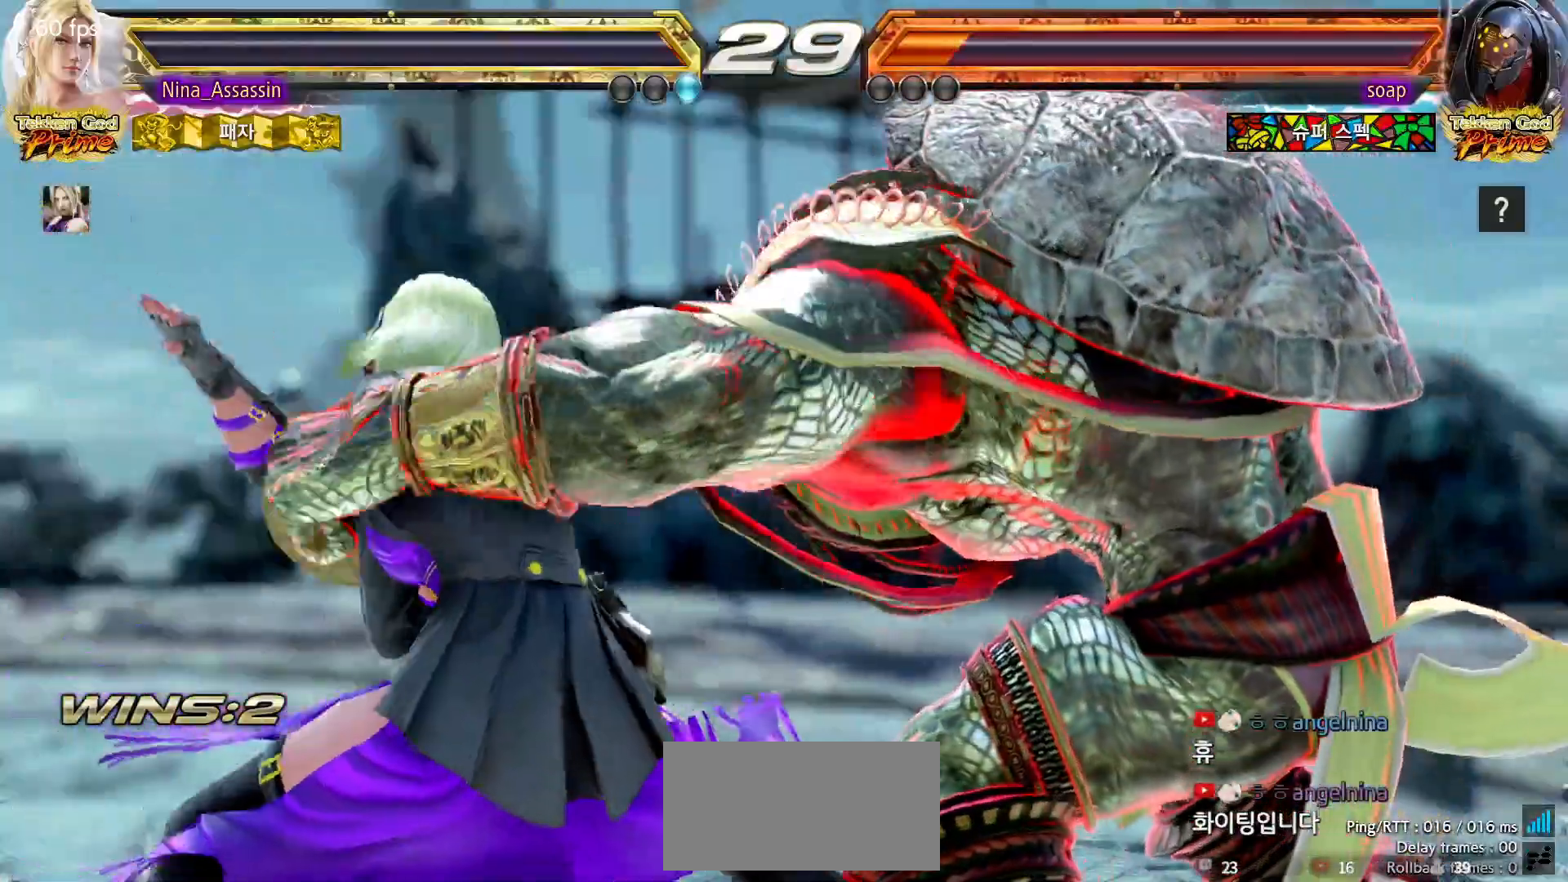
{"dt_ms": 500, "buttons": [], "left_stick": "center", "events": []}
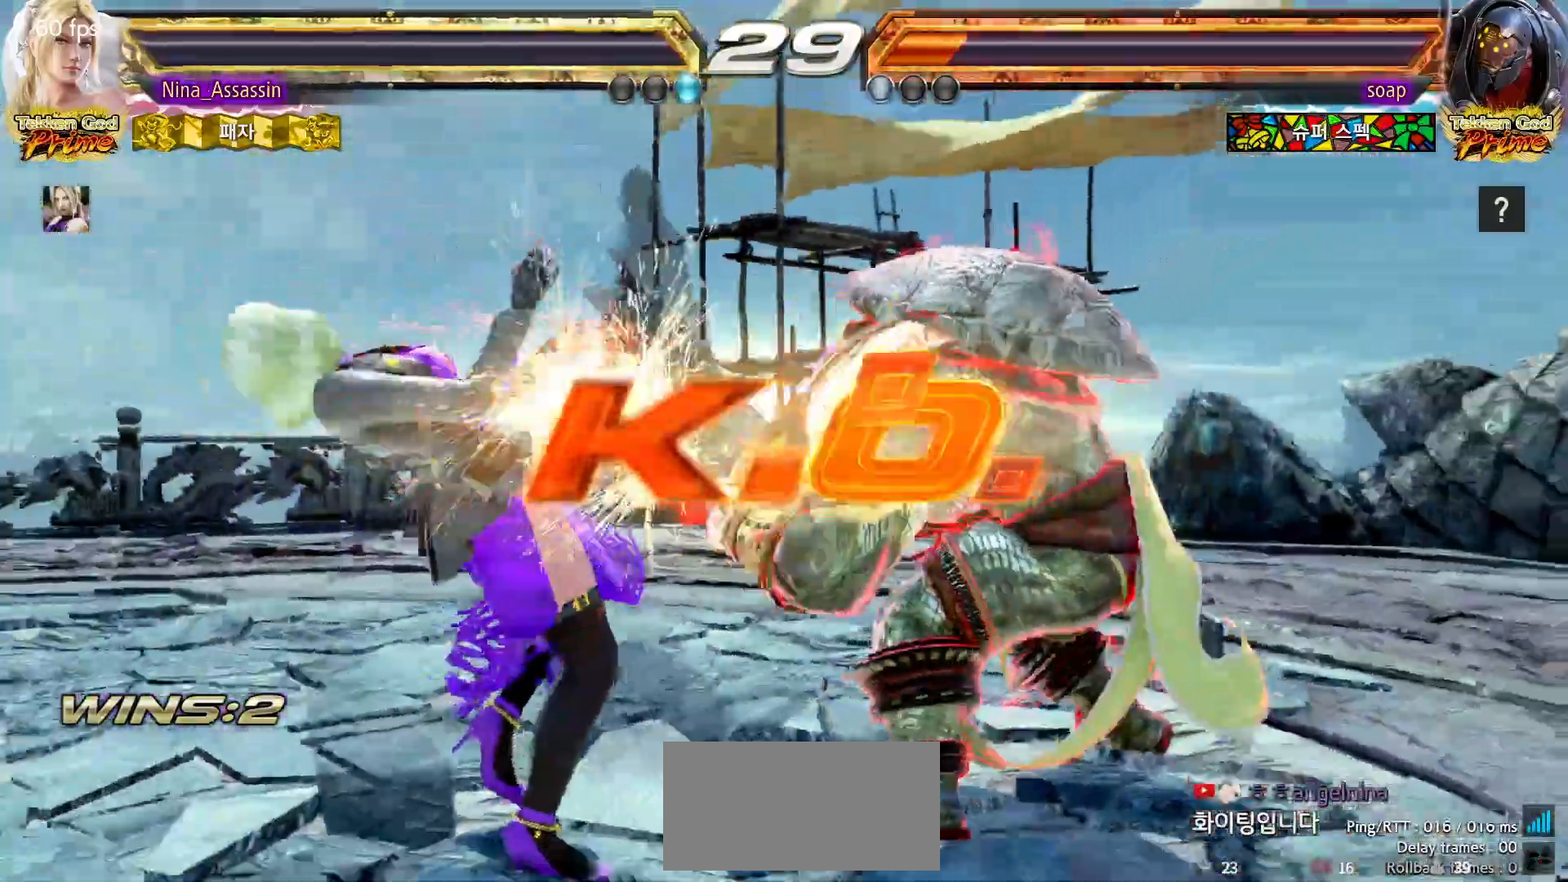
{"dt_ms": 500, "buttons": ["START"], "left_stick": "center", "events": [[200, "START", "down"], [250, "START", "up"], [300, "START", "down"], [333, "START", "up"], [400, "START", "down"], [433, "START", "up"], [483, "START", "down"]]}
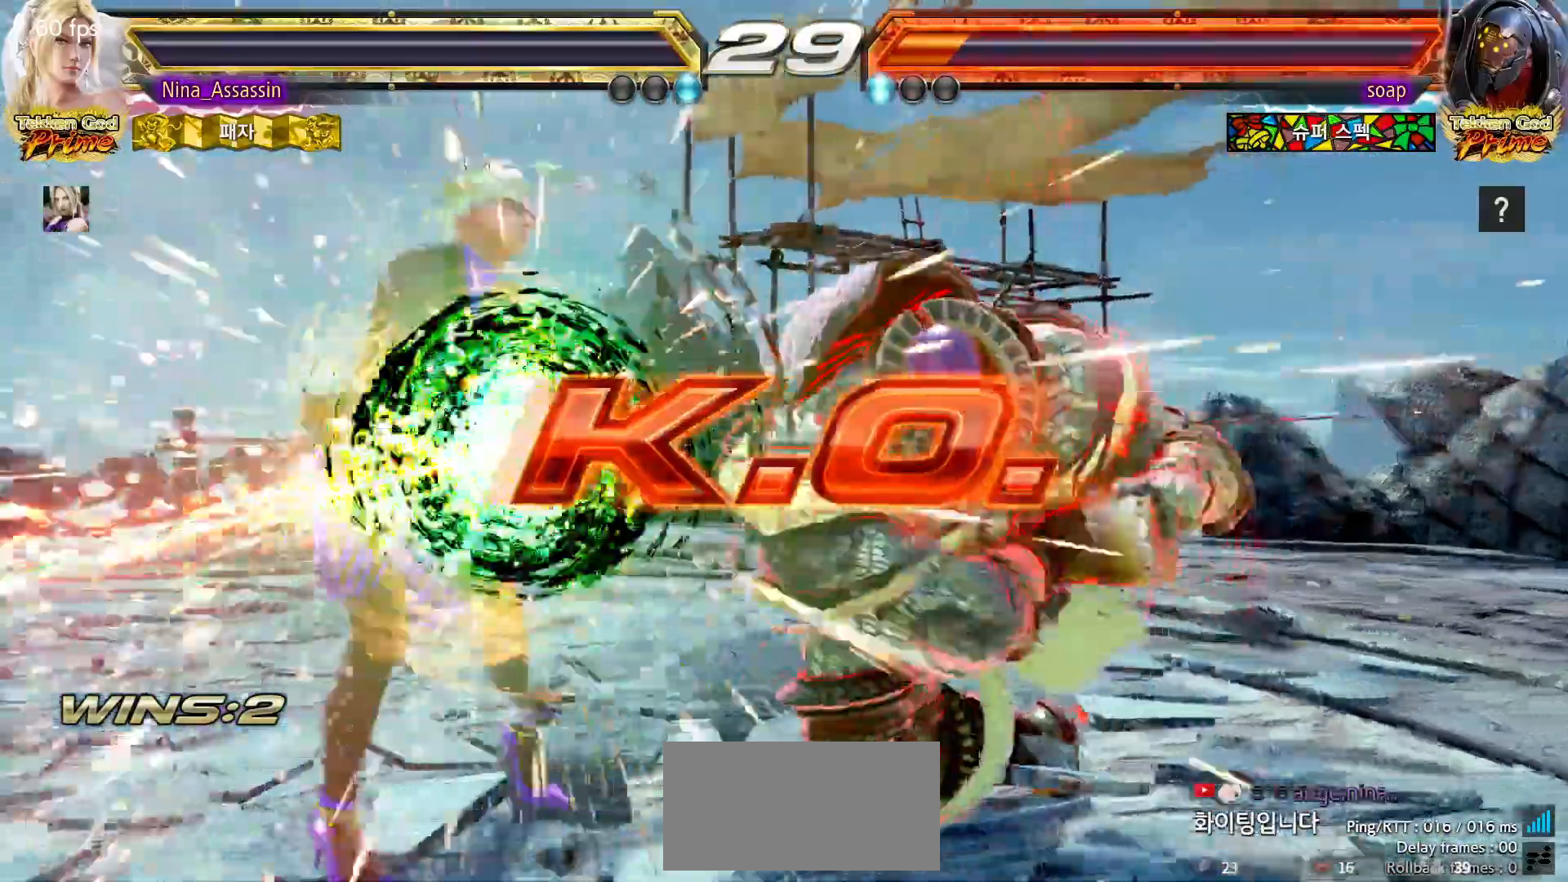
{"dt_ms": 500, "buttons": [], "left_stick": "center", "events": [[17, "START", "up"], [67, "START", "down"], [117, "START", "up"], [150, "START", "down"], [200, "START", "up"], [350, "START", "down"], [383, "START", "up"]]}
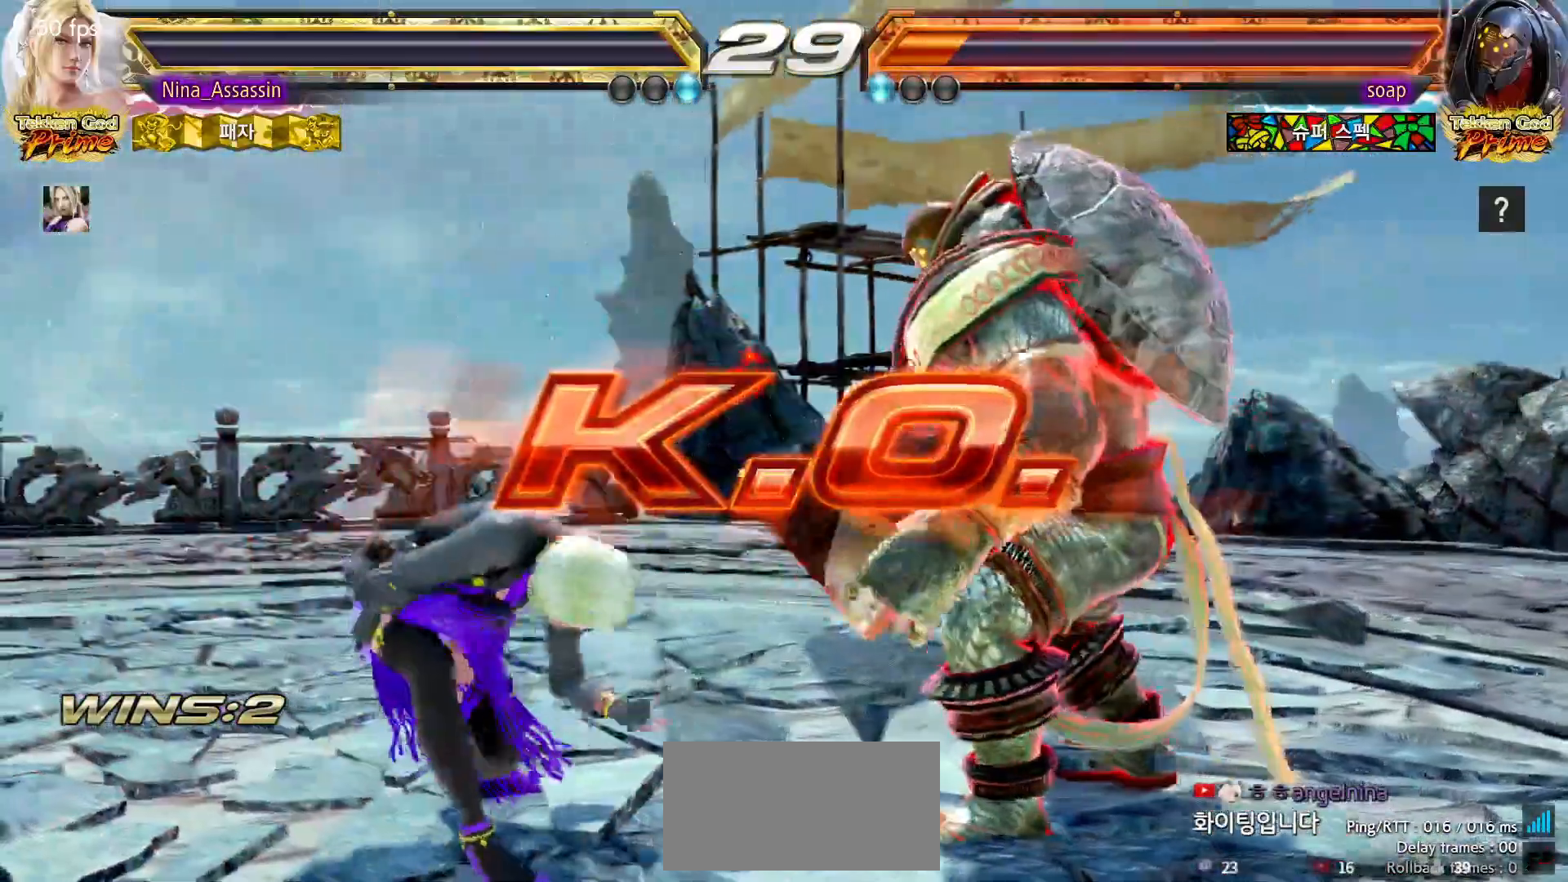
{"dt_ms": 1000, "buttons": [], "left_stick": "center"}
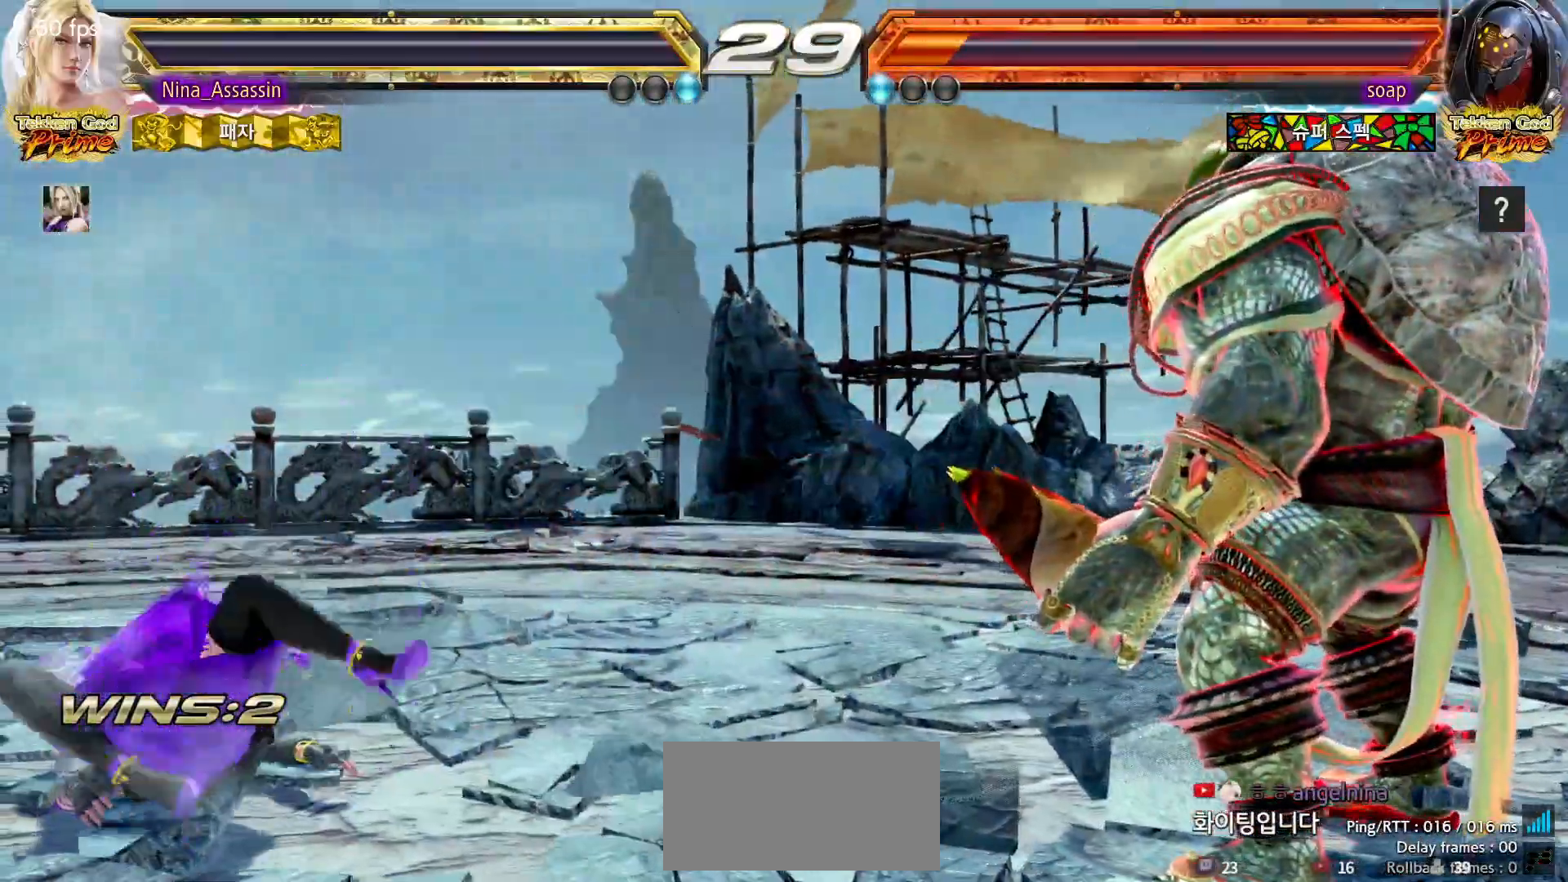
{"dt_ms": 500, "buttons": ["START"], "left_stick": "center", "events": [[50, "START", "down"], [100, "START", "up"], [133, "START", "down"], [183, "START", "up"], [233, "START", "down"], [267, "START", "up"], [300, "START", "down"], [367, "START", "up"], [400, "START", "down"], [450, "START", "up"], [483, "START", "down"]]}
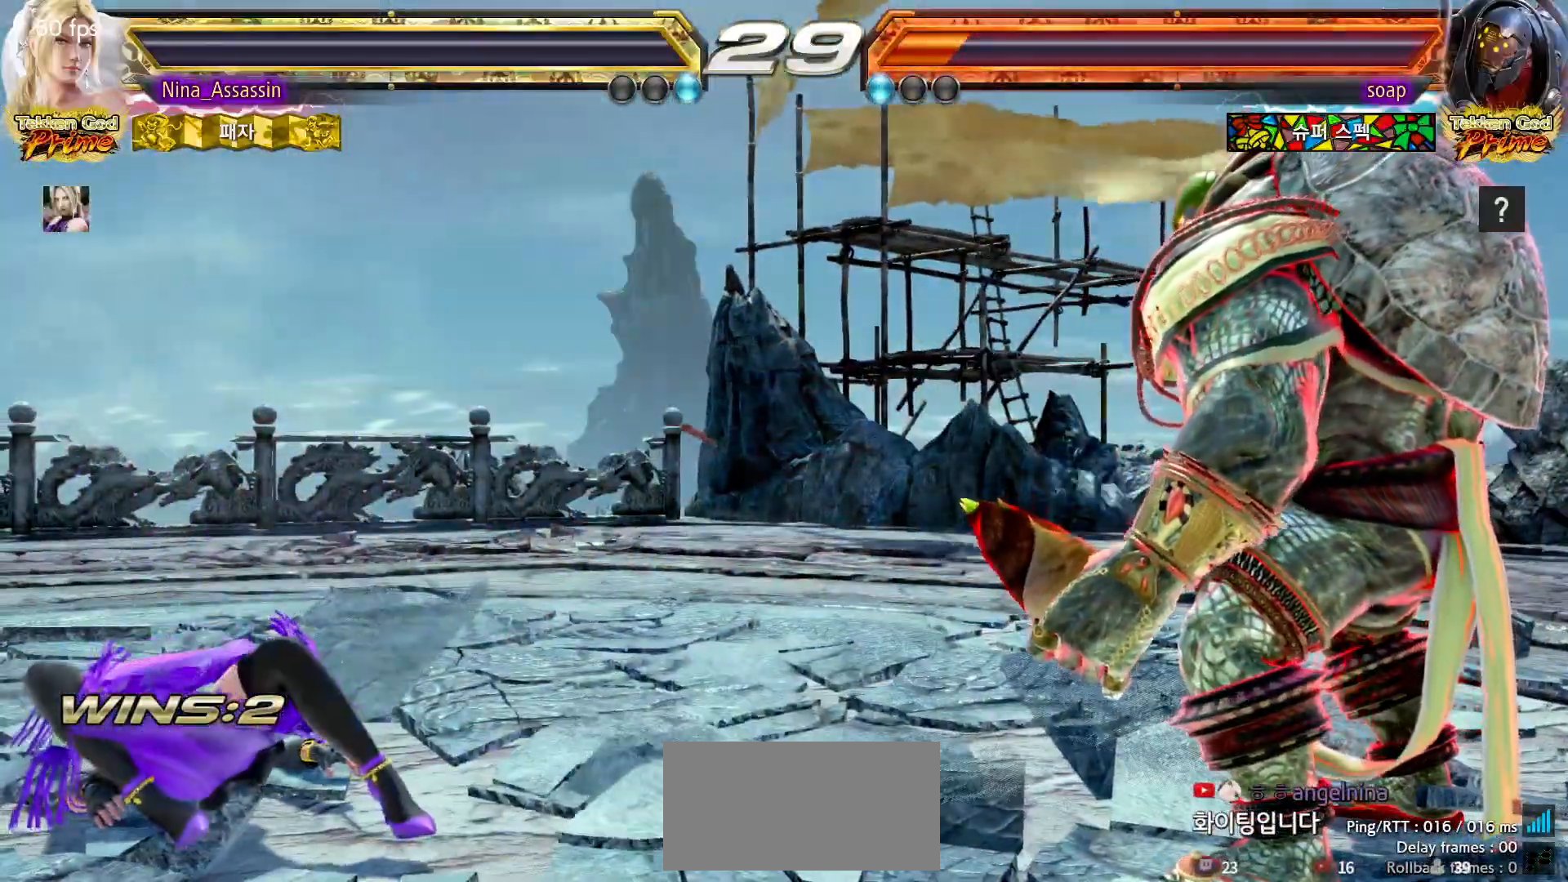
{"dt_ms": 500, "buttons": ["START"], "left_stick": "center", "events": [[50, "START", "up"], [83, "START", "down"], [150, "START", "up"], [167, "START", "down"], [217, "START", "up"], [283, "START", "down"], [333, "START", "up"], [367, "START", "down"], [383, "START", "up"], [467, "START", "down"]]}
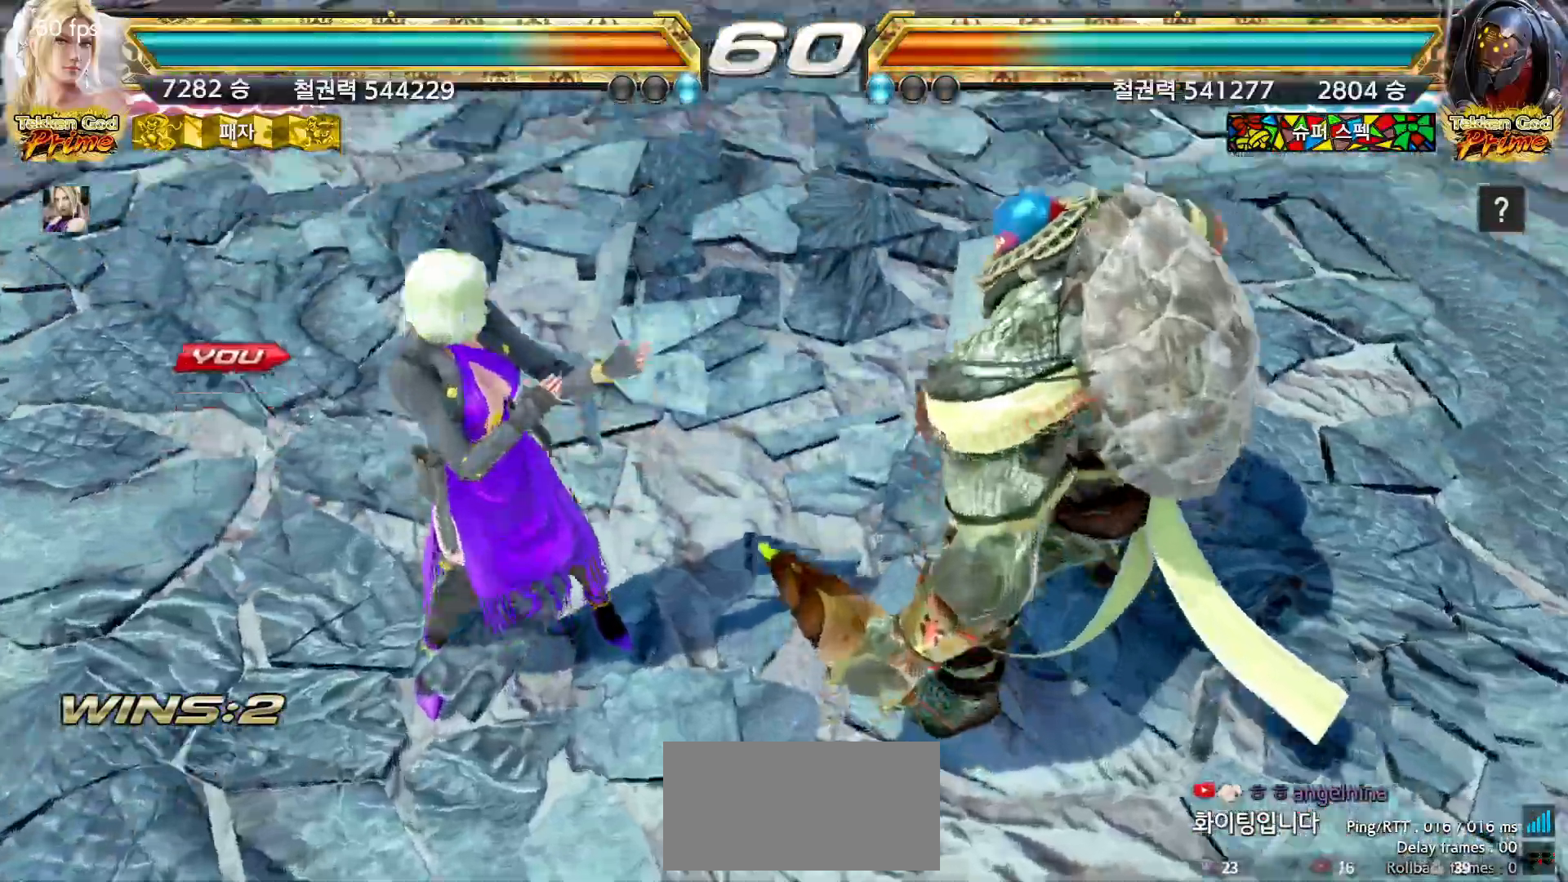
{"dt_ms": 500, "buttons": ["START"], "left_stick": "center", "events": [[17, "START", "up"], [33, "START", "down"], [83, "START", "up"], [133, "START", "down"], [183, "START", "up"], [217, "START", "down"], [267, "START", "up"], [317, "START", "down"], [350, "START", "up"], [383, "START", "down"], [450, "START", "up"], [483, "START", "down"]]}
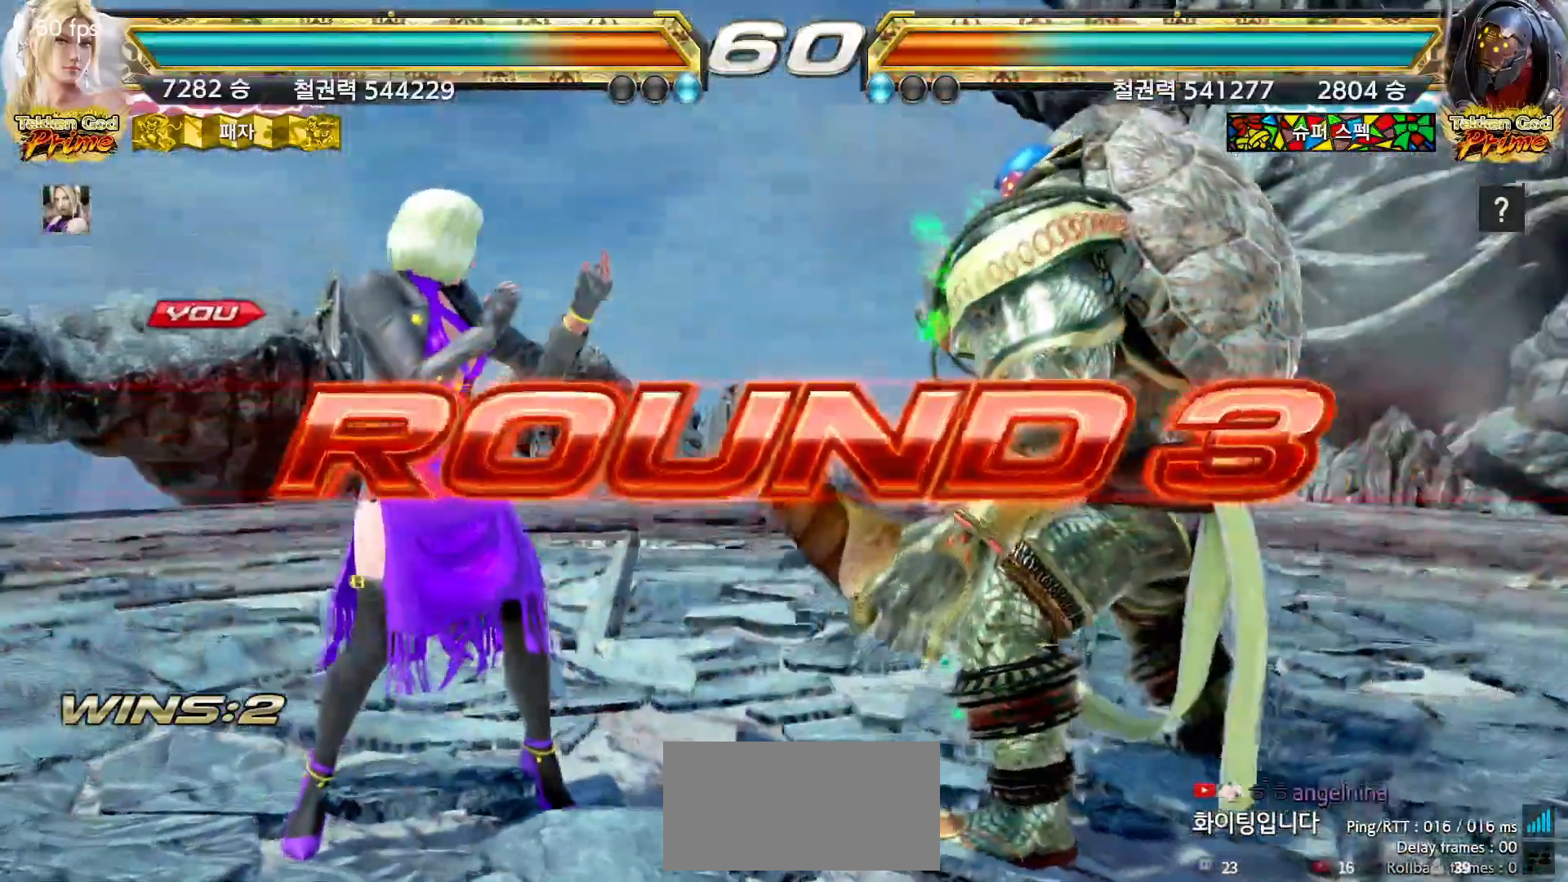
{"dt_ms": 500, "buttons": [], "left_stick": "center", "events": [[33, "START", "up"], [83, "START", "down"], [117, "START", "up"], [167, "START", "down"], [200, "START", "up"], [250, "START", "down"], [300, "START", "up"], [350, "START", "down"], [367, "START", "up"], [417, "START", "down"], [450, "START", "up"]]}
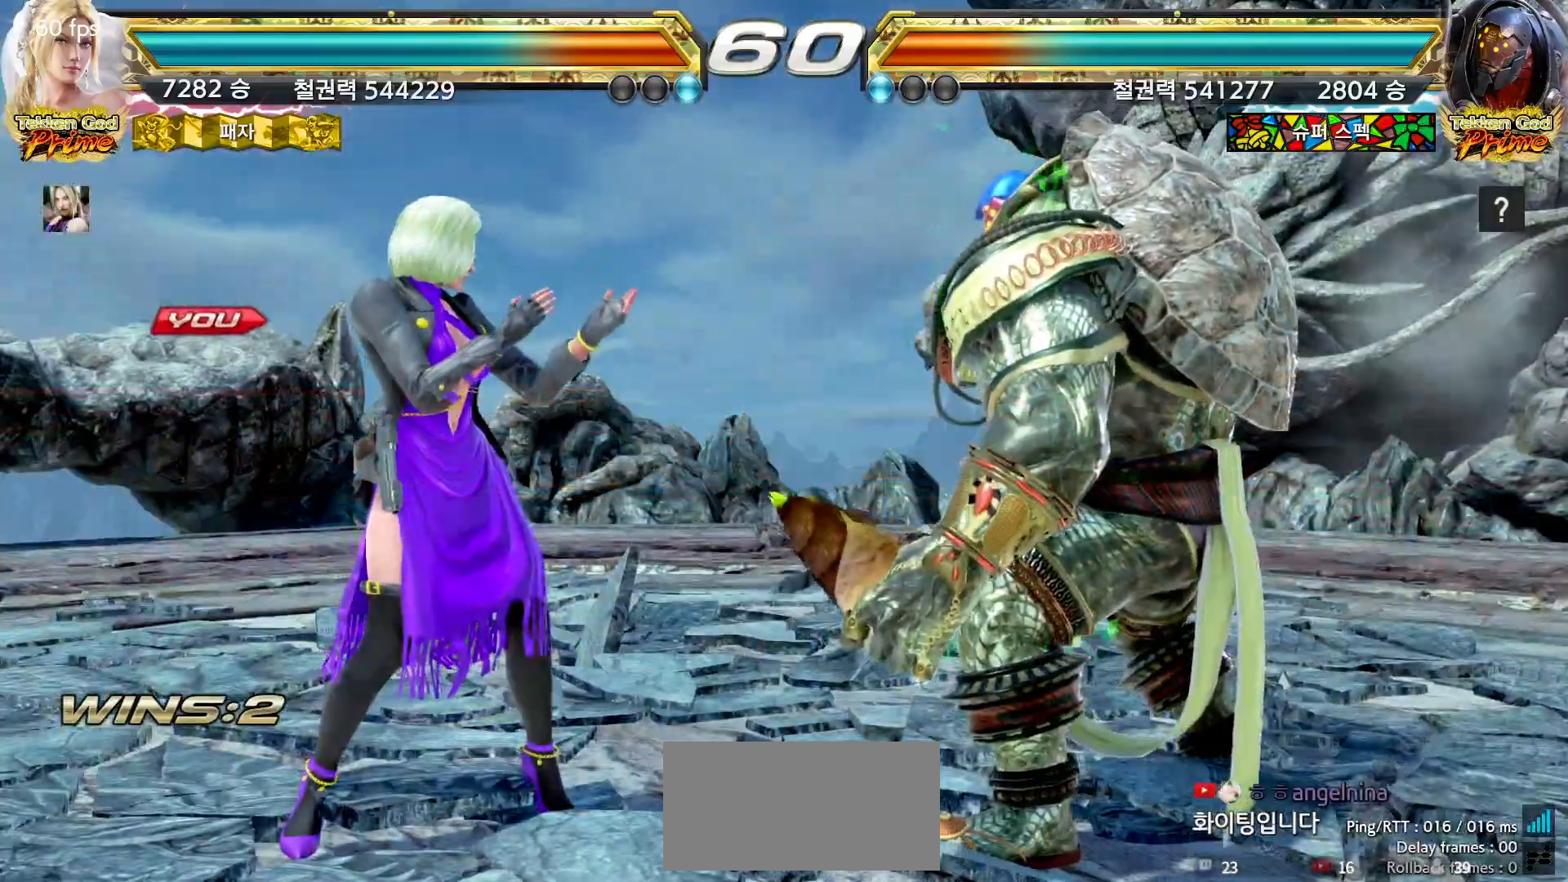
{"dt_ms": 1000, "buttons": [], "left_stick": "center"}
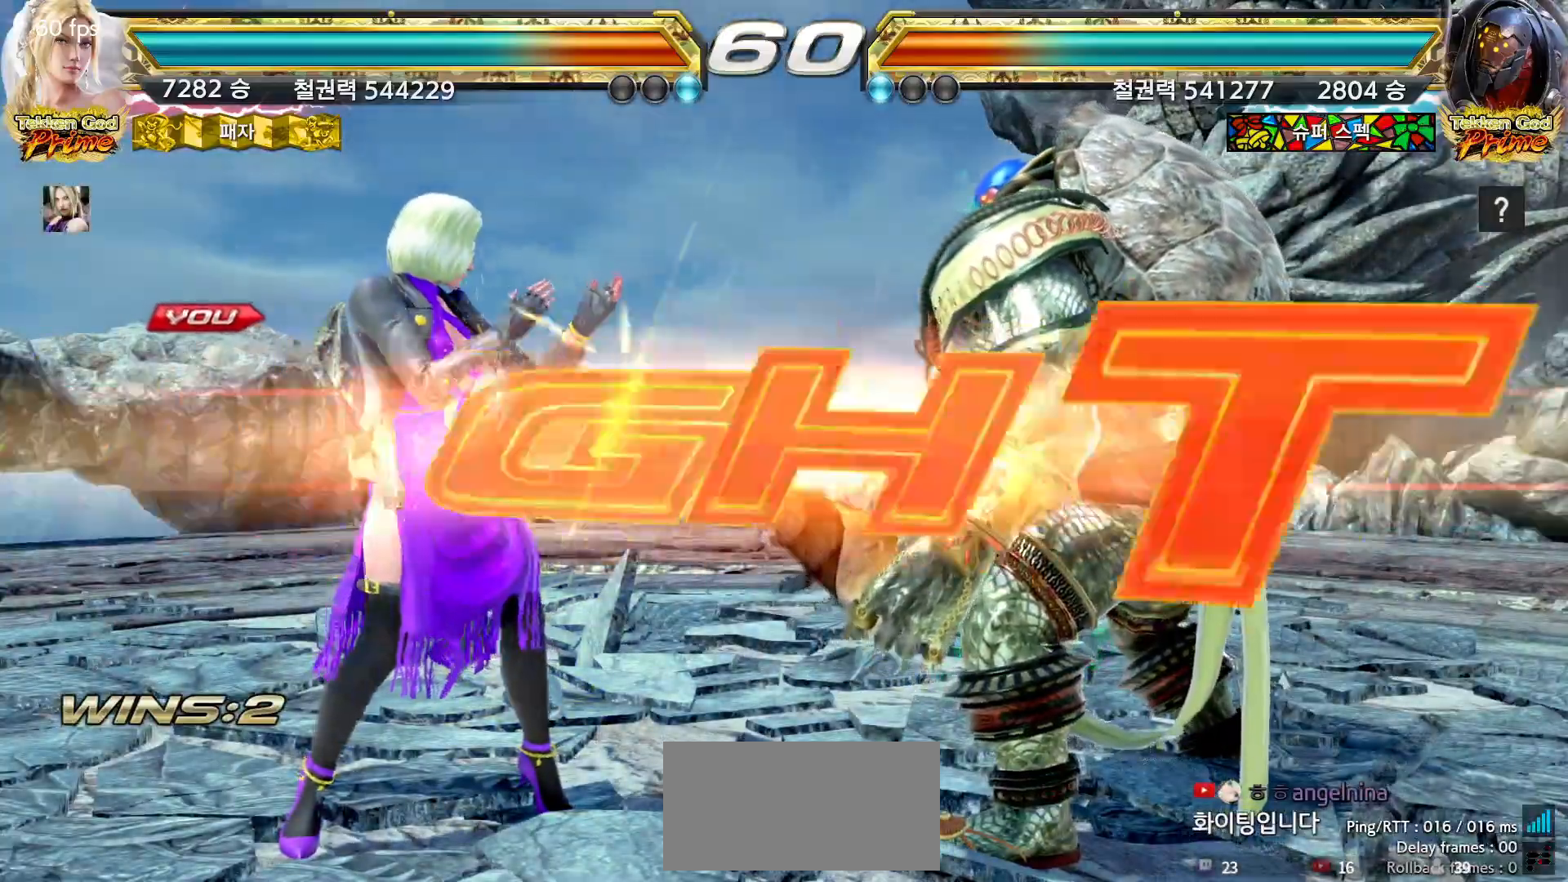
{"dt_ms": 1000, "buttons": [], "left_stick": "center"}
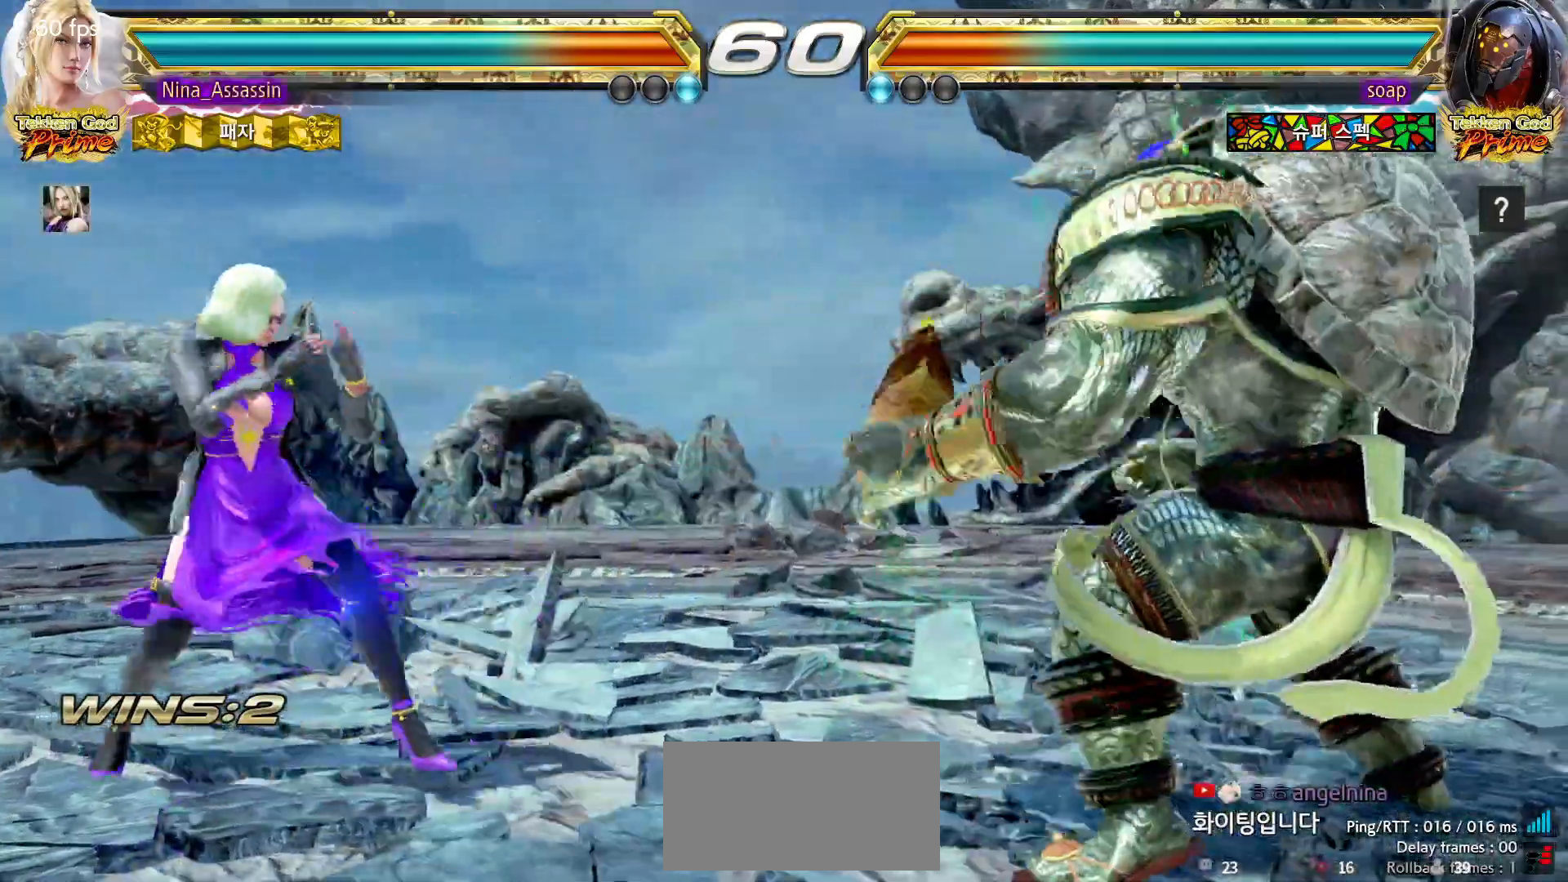
{"dt_ms": 500, "buttons": [], "left_stick": "left", "events": [[167, "left_stick", "left"]]}
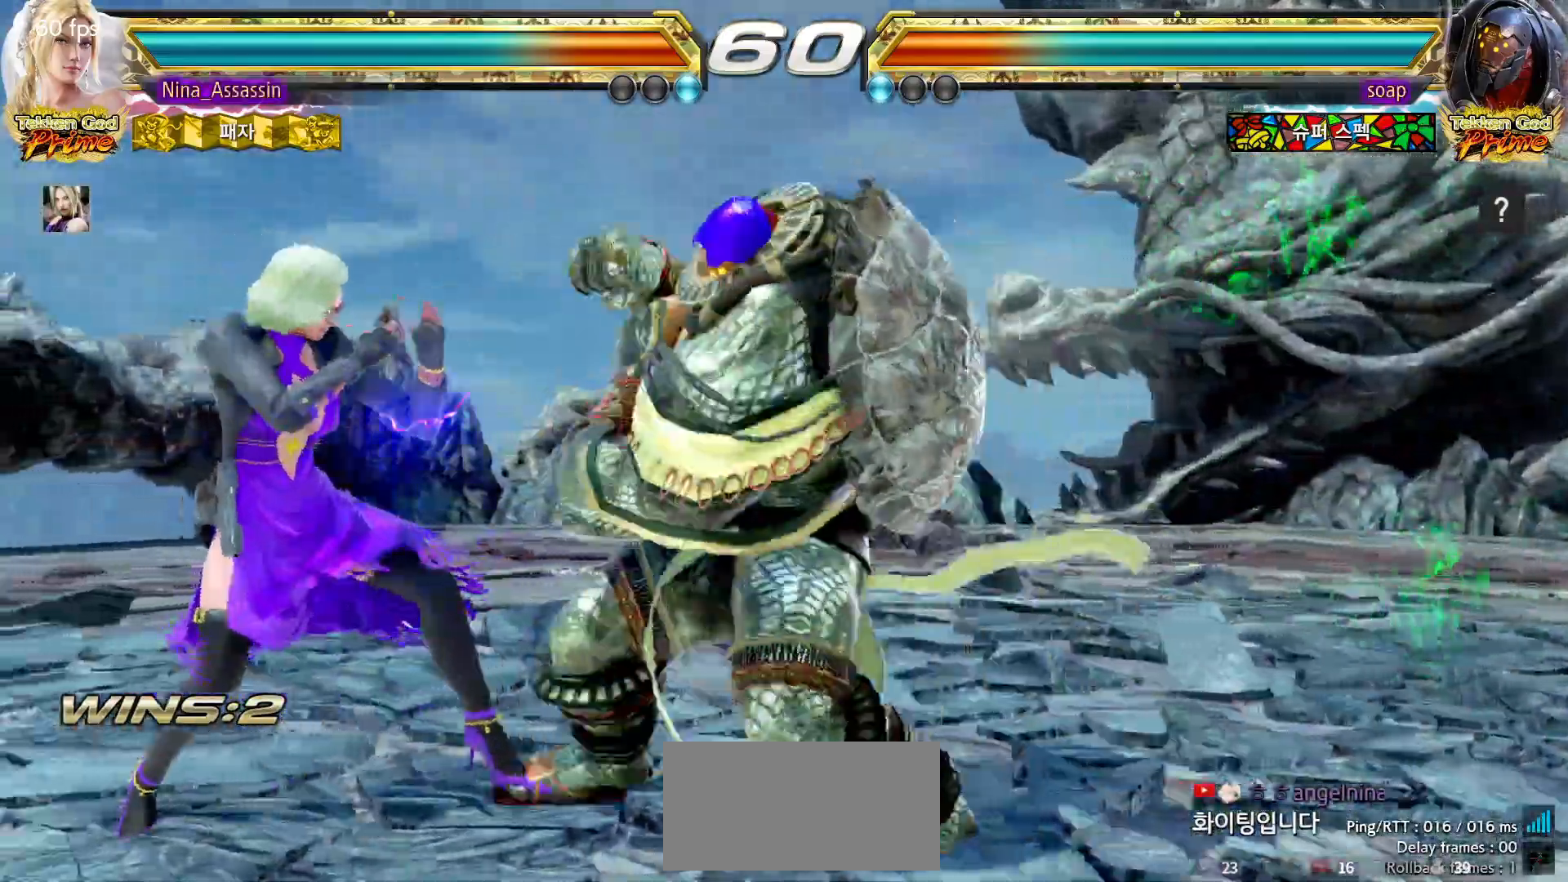
{"dt_ms": 500, "buttons": [], "left_stick": "center", "events": [[400, "left_stick", "center"]]}
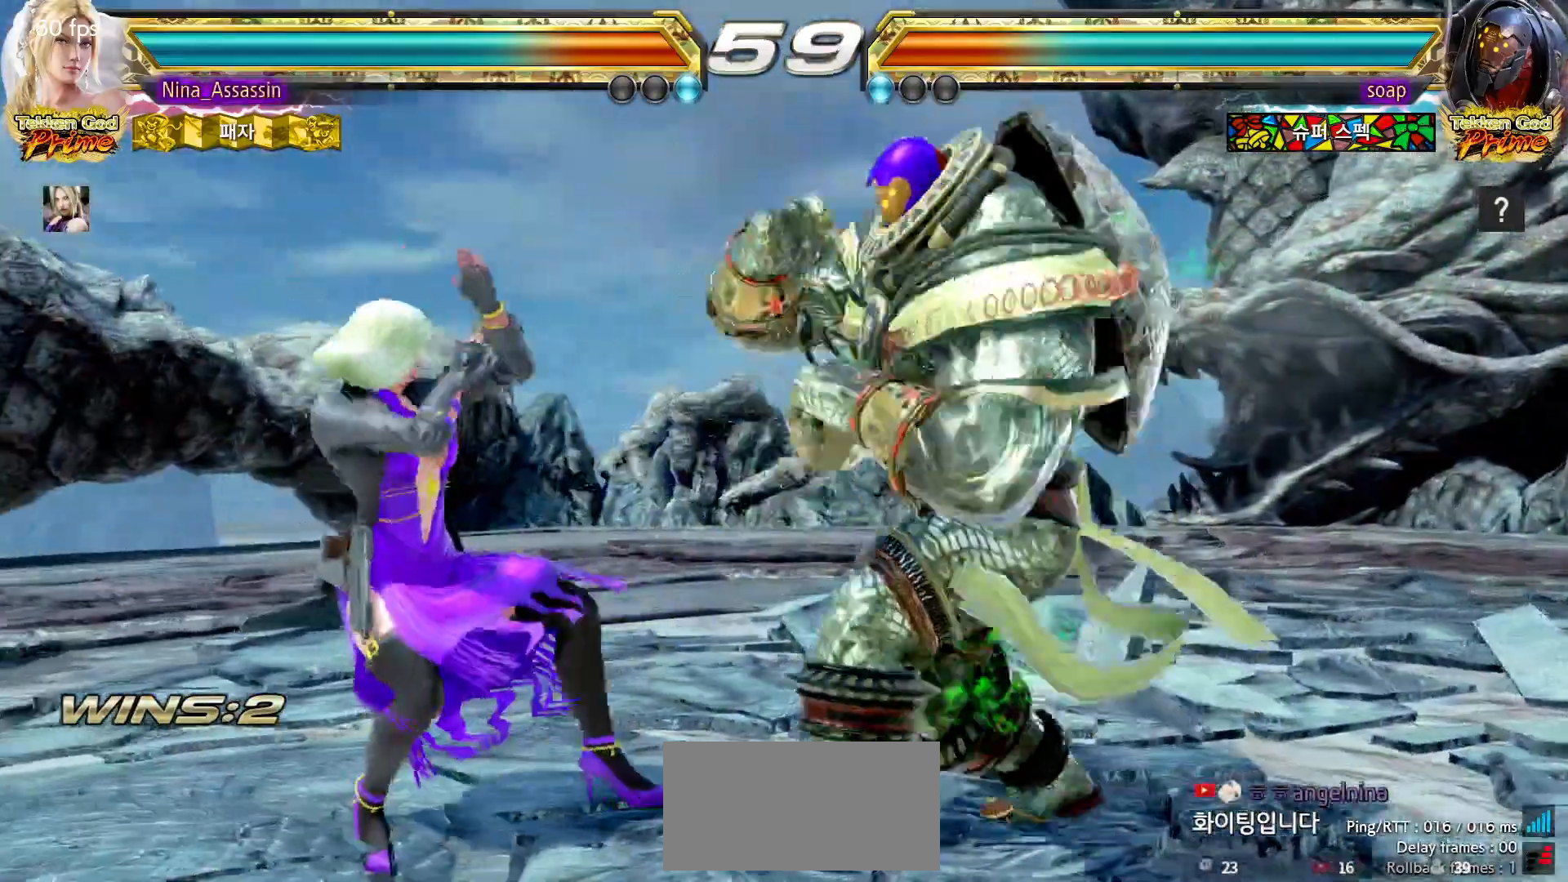
{"dt_ms": 500, "buttons": [], "left_stick": "center", "events": [[233, "SQUARE", "down"], [283, "SQUARE", "up"], [367, "TRIANGLE", "down"], [450, "TRIANGLE", "up"]]}
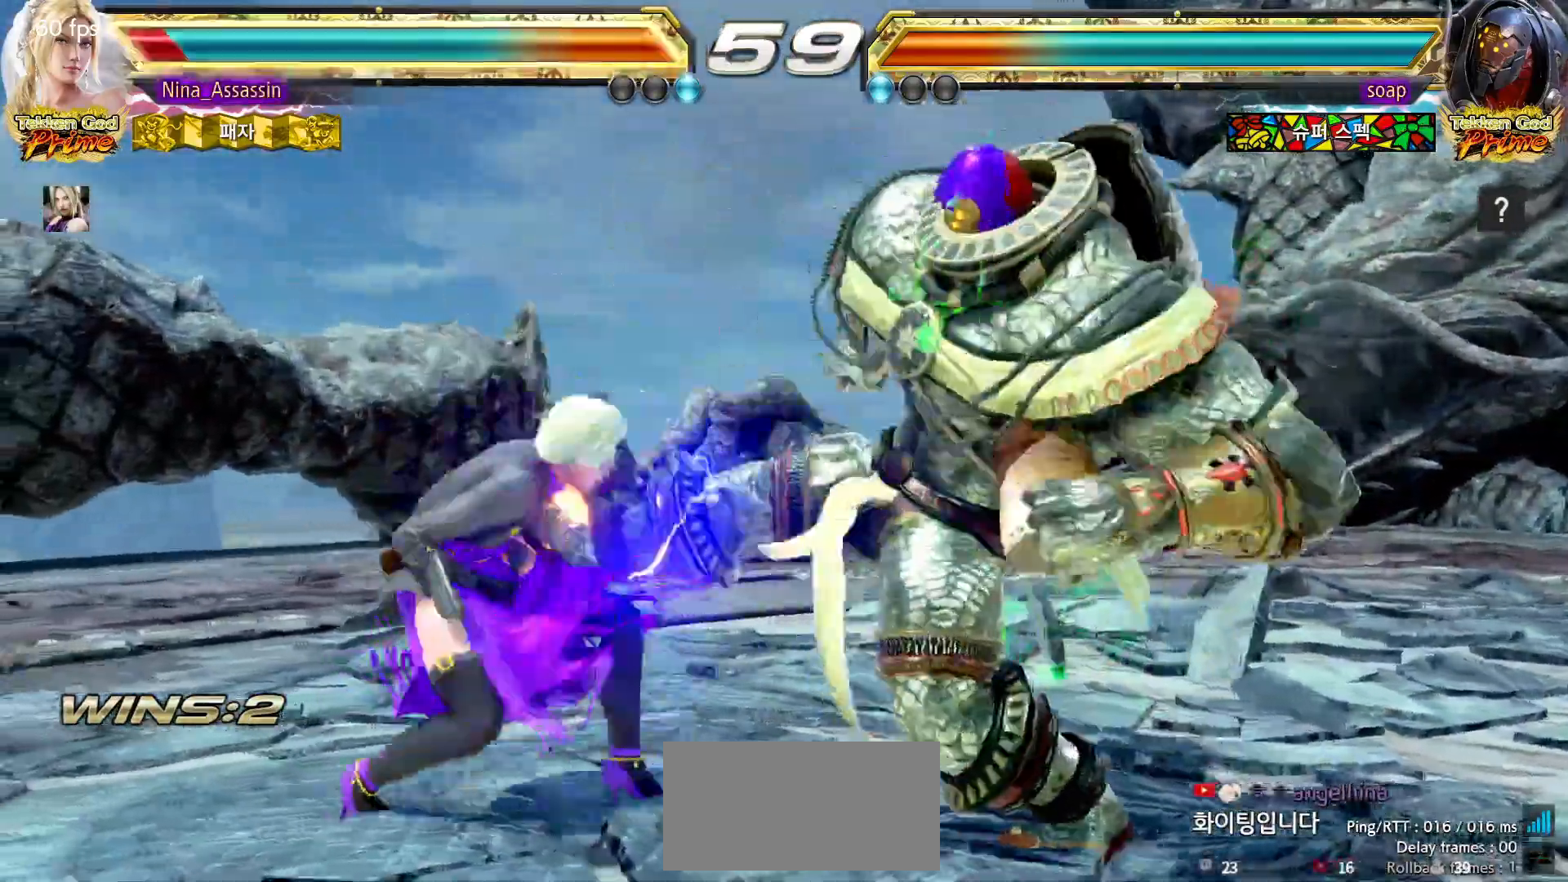
{"dt_ms": 500, "buttons": [], "left_stick": "left", "events": [[383, "left_stick", "left"]]}
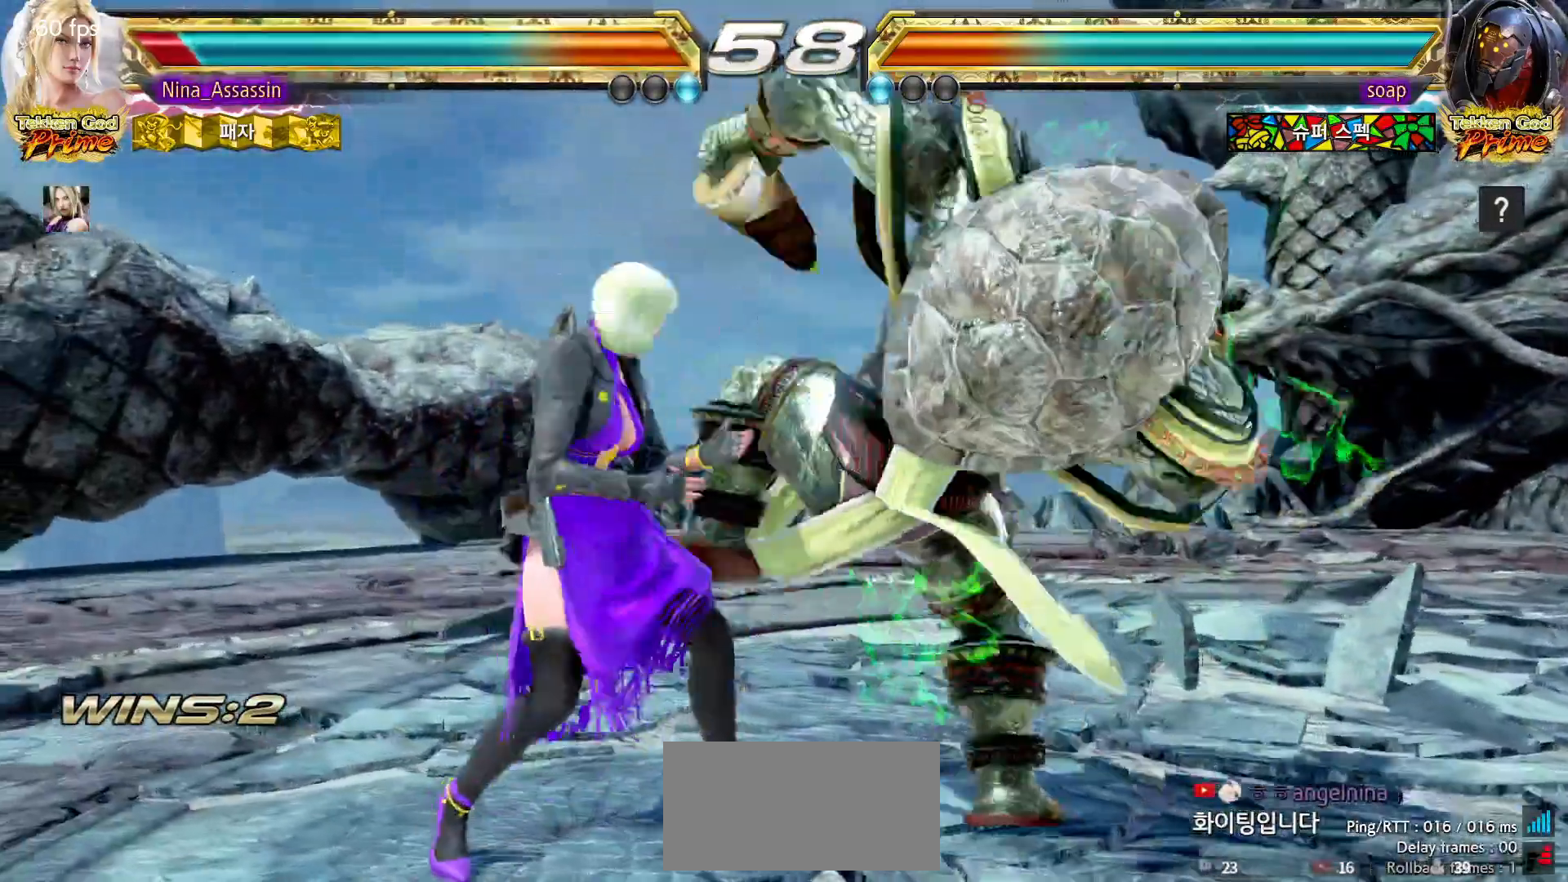
{"dt_ms": 500, "buttons": [], "left_stick": "down-left", "events": [[467, "left_stick", "down-left"]]}
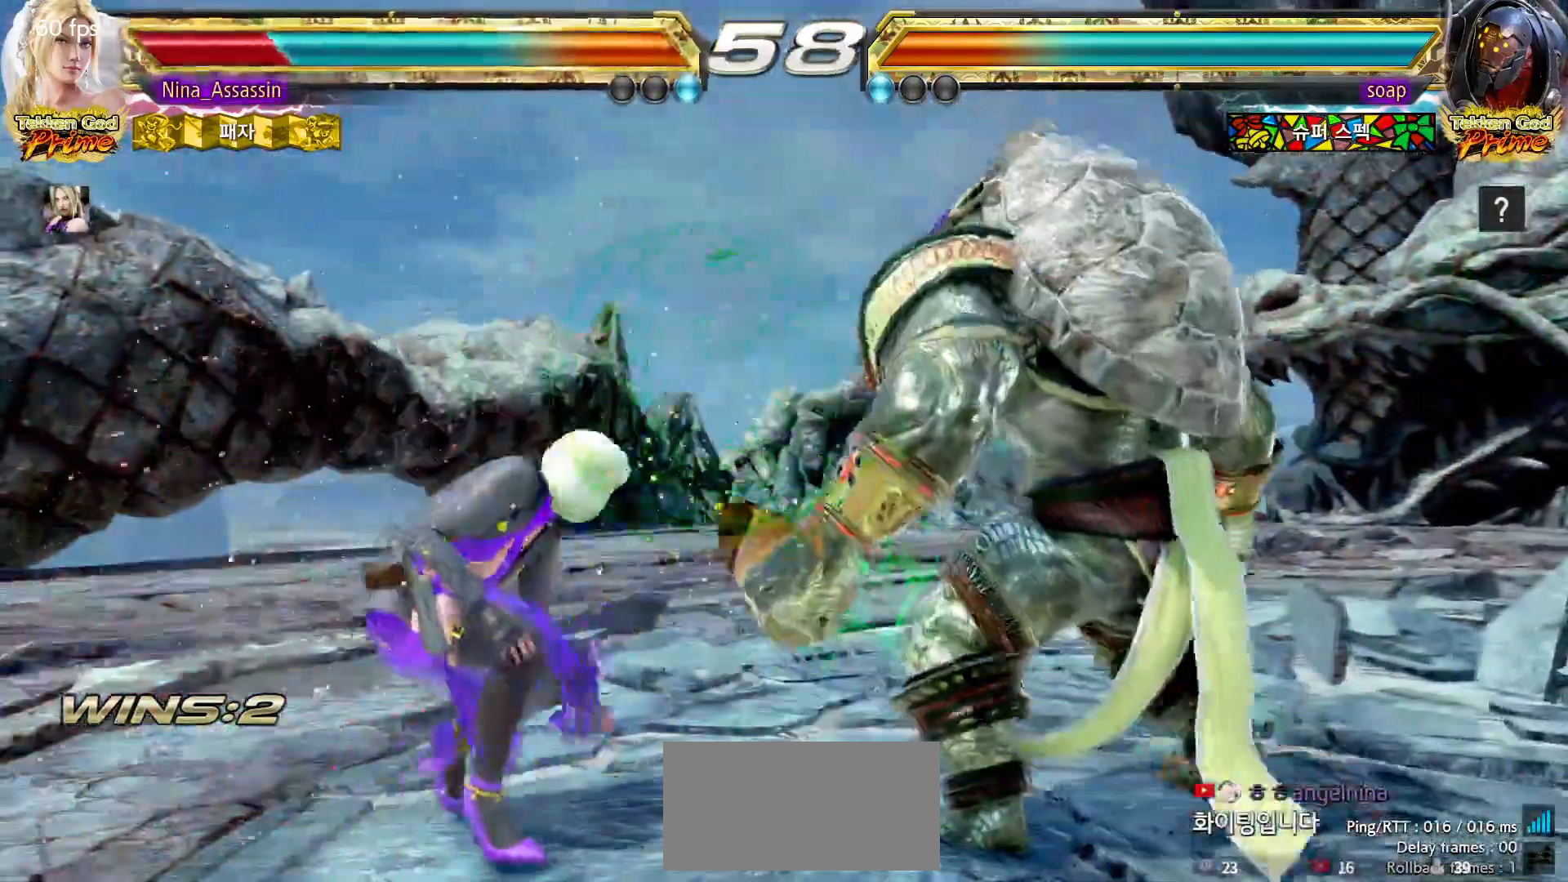
{"dt_ms": 500, "buttons": [], "left_stick": "left", "events": [[300, "left_stick", "center"], [367, "left_stick", "left"]]}
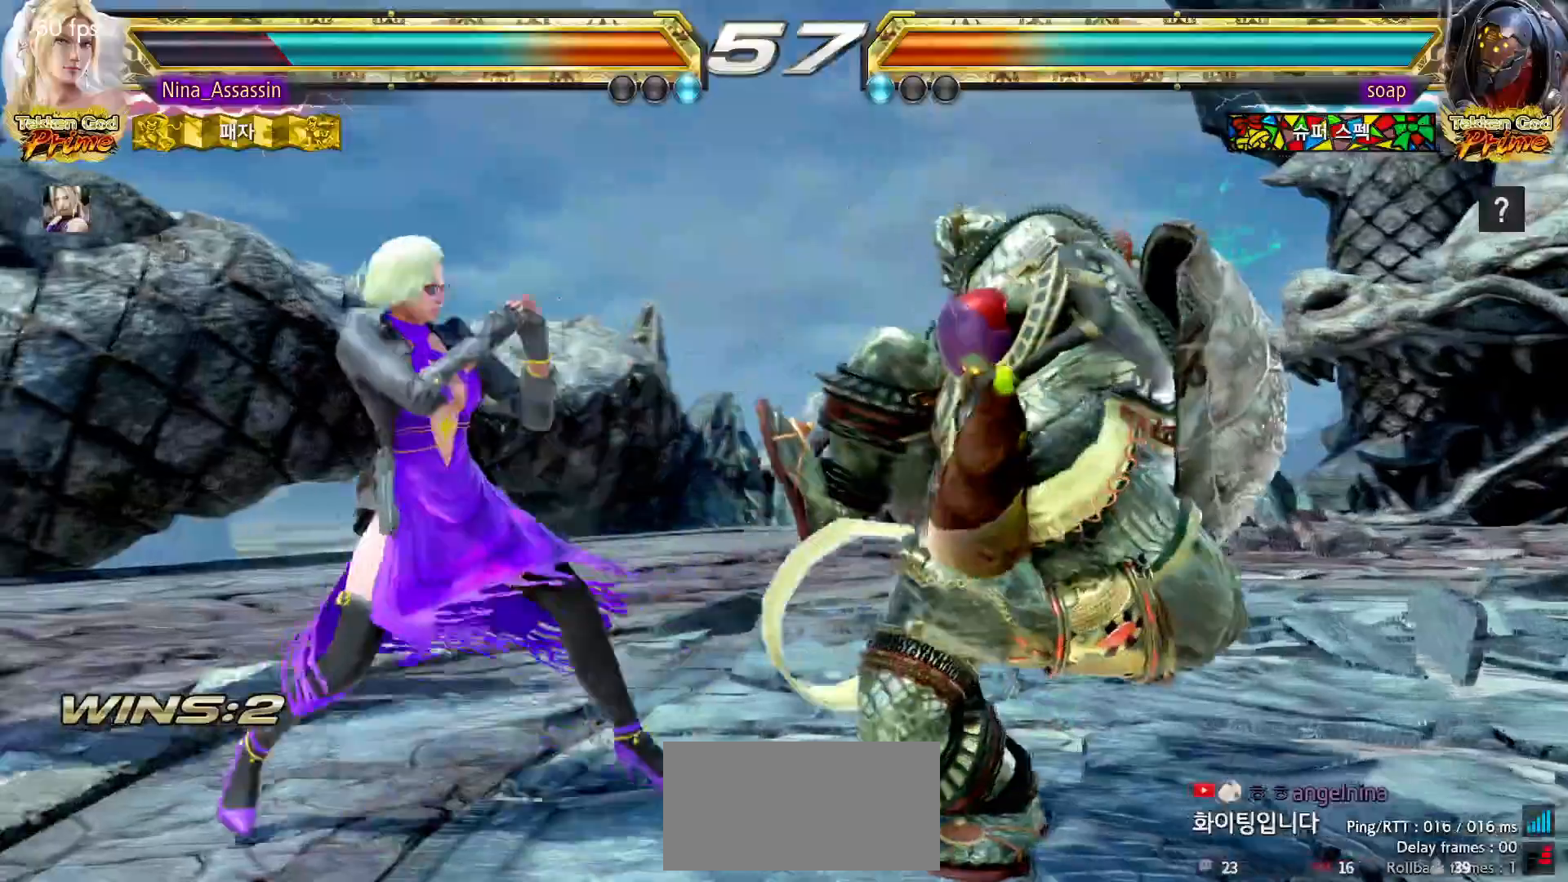
{"dt_ms": 500, "buttons": [], "left_stick": "left", "events": []}
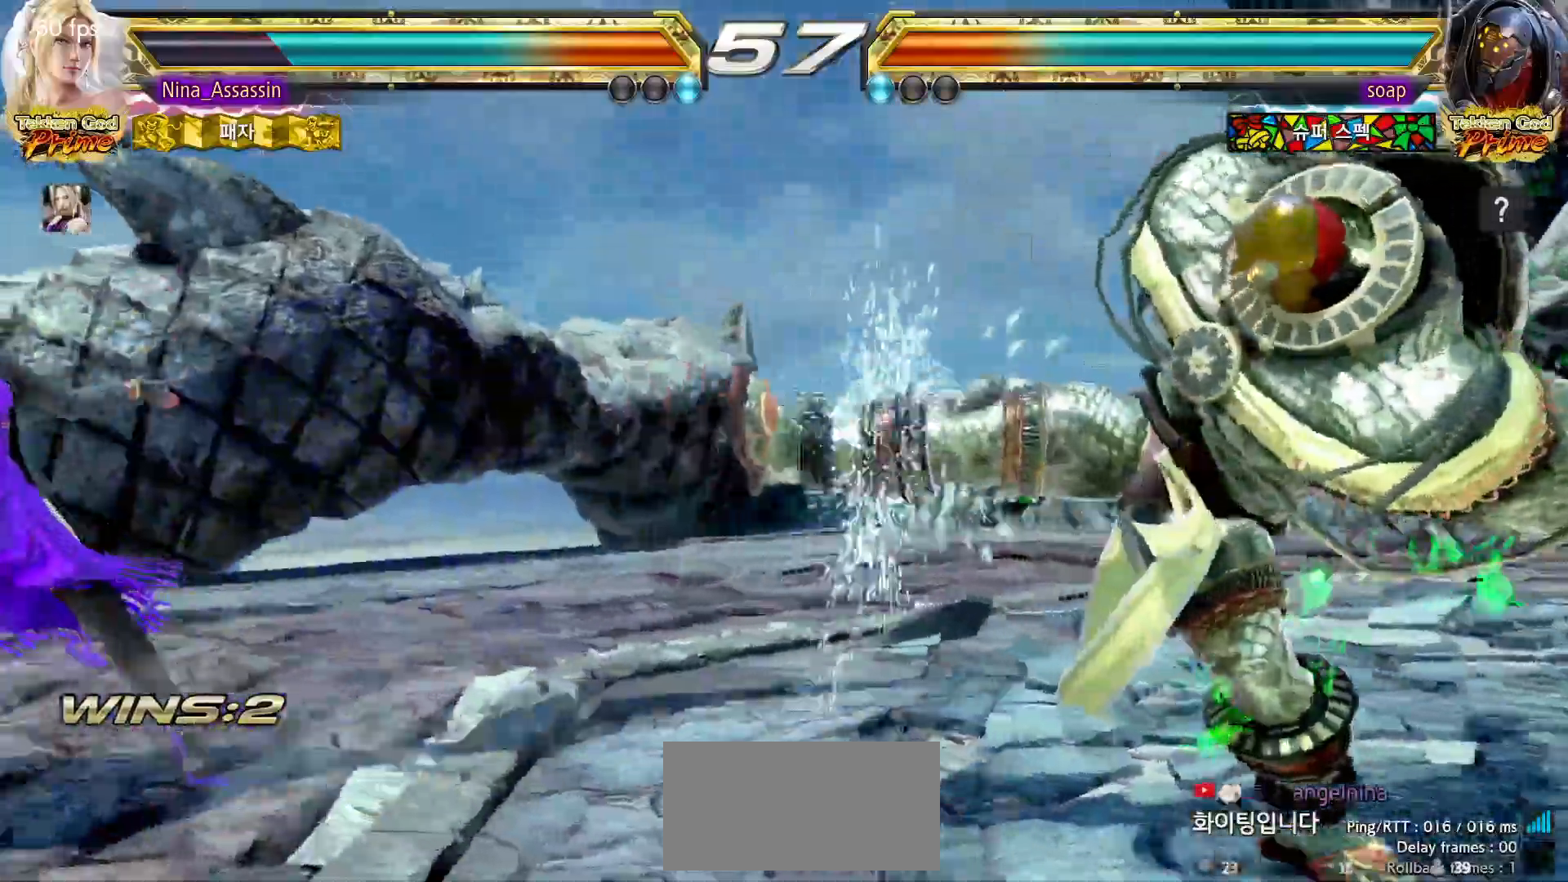
{"dt_ms": 500, "buttons": [], "left_stick": "center", "events": [[450, "left_stick", "center"]]}
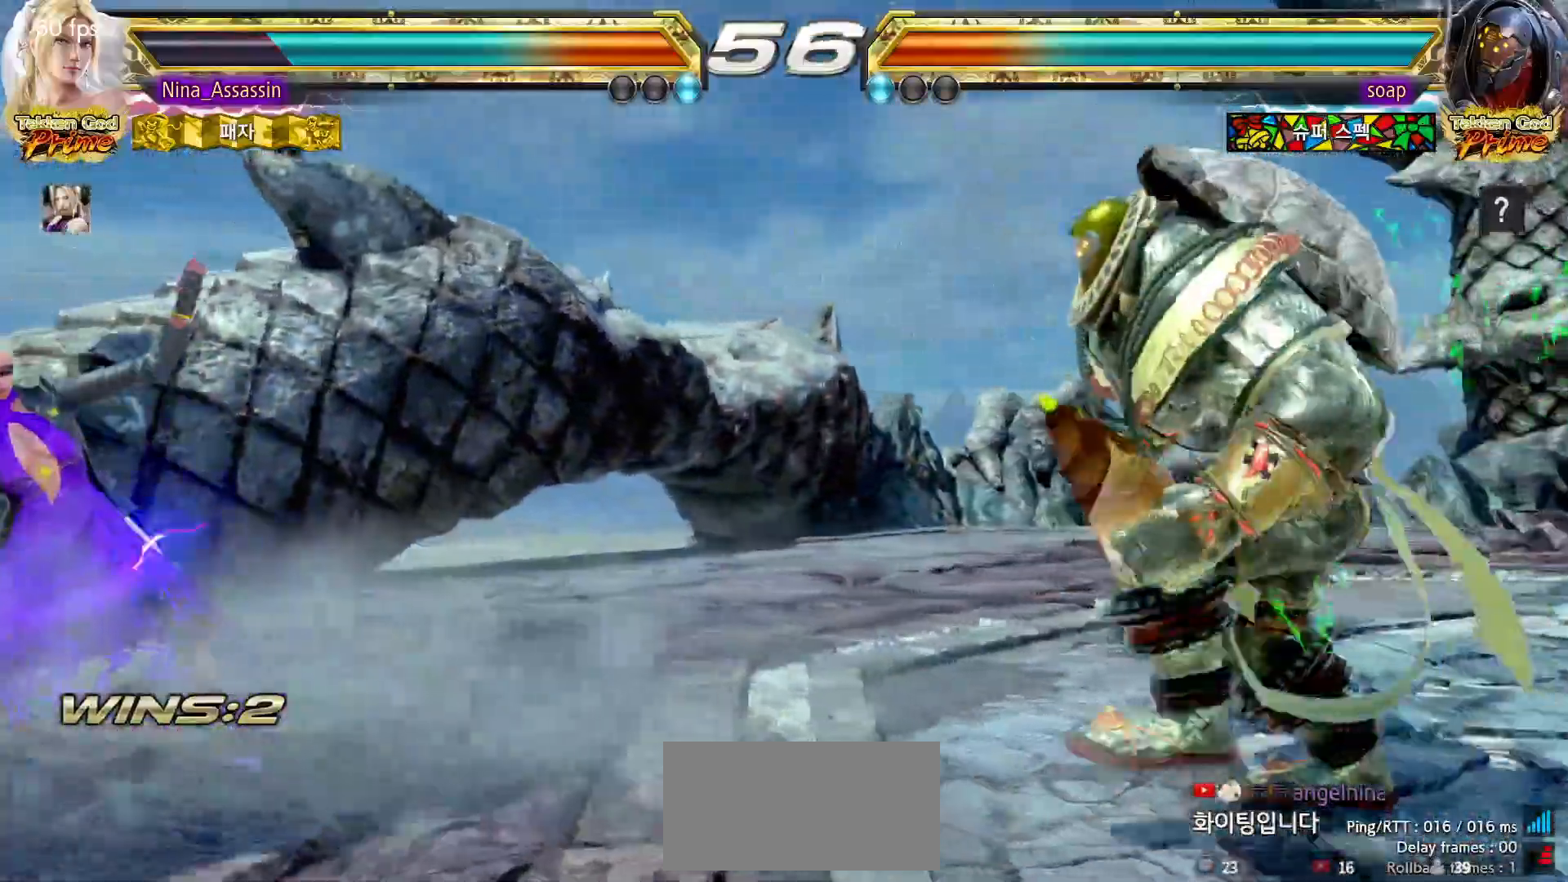
{"dt_ms": 500, "buttons": [], "left_stick": "left", "events": [[167, "left_stick", "left"], [250, "left_stick", "center"], [333, "left_stick", "left"], [417, "left_stick", "center"], [483, "left_stick", "left"]]}
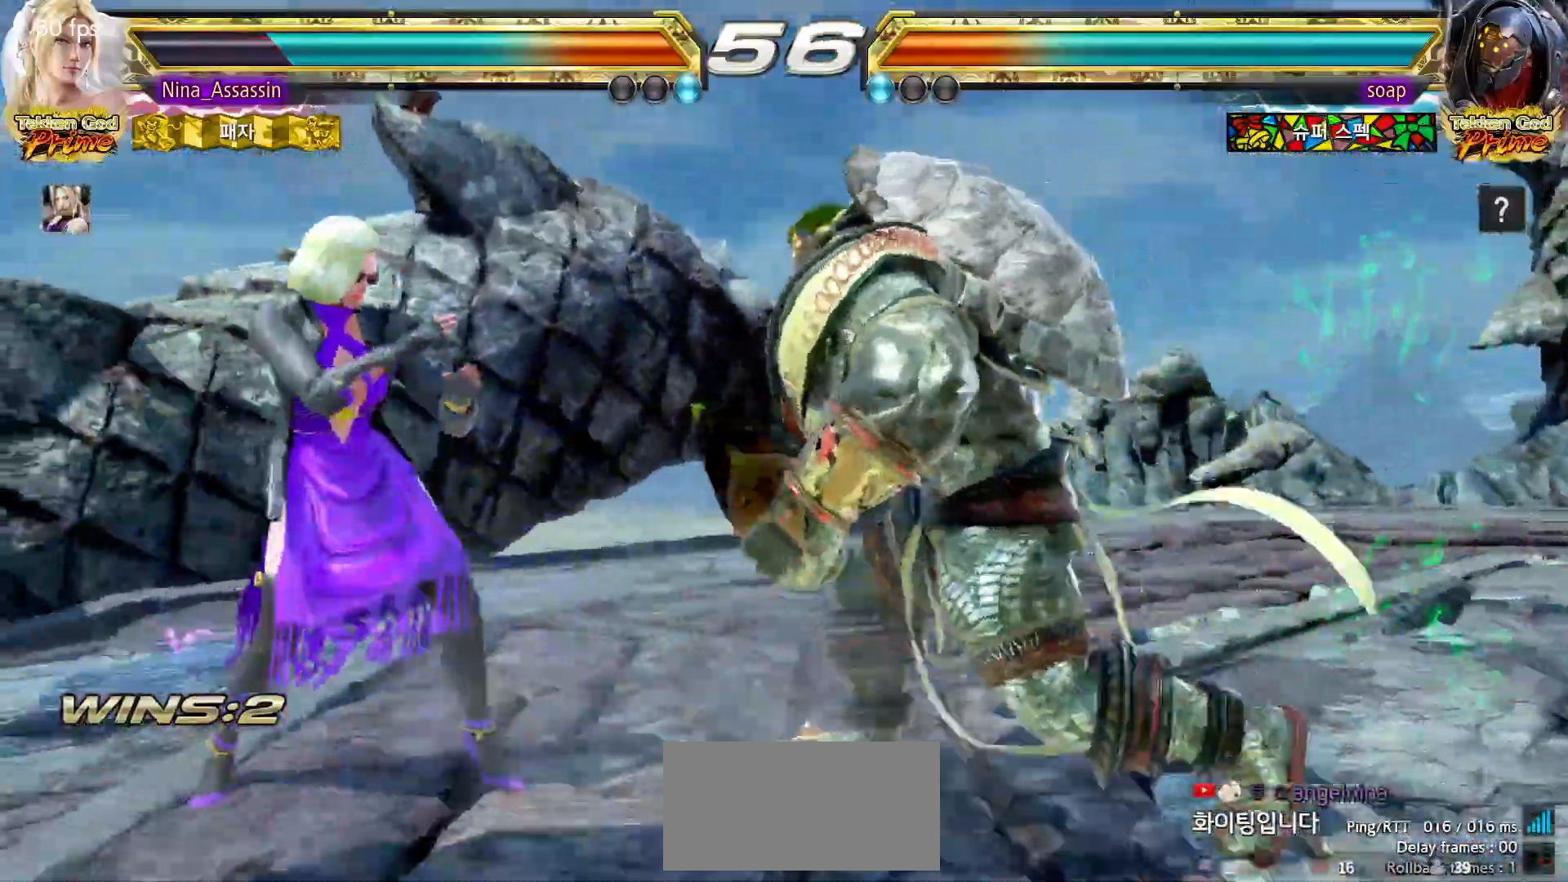
{"dt_ms": 500, "buttons": [], "left_stick": "left", "events": []}
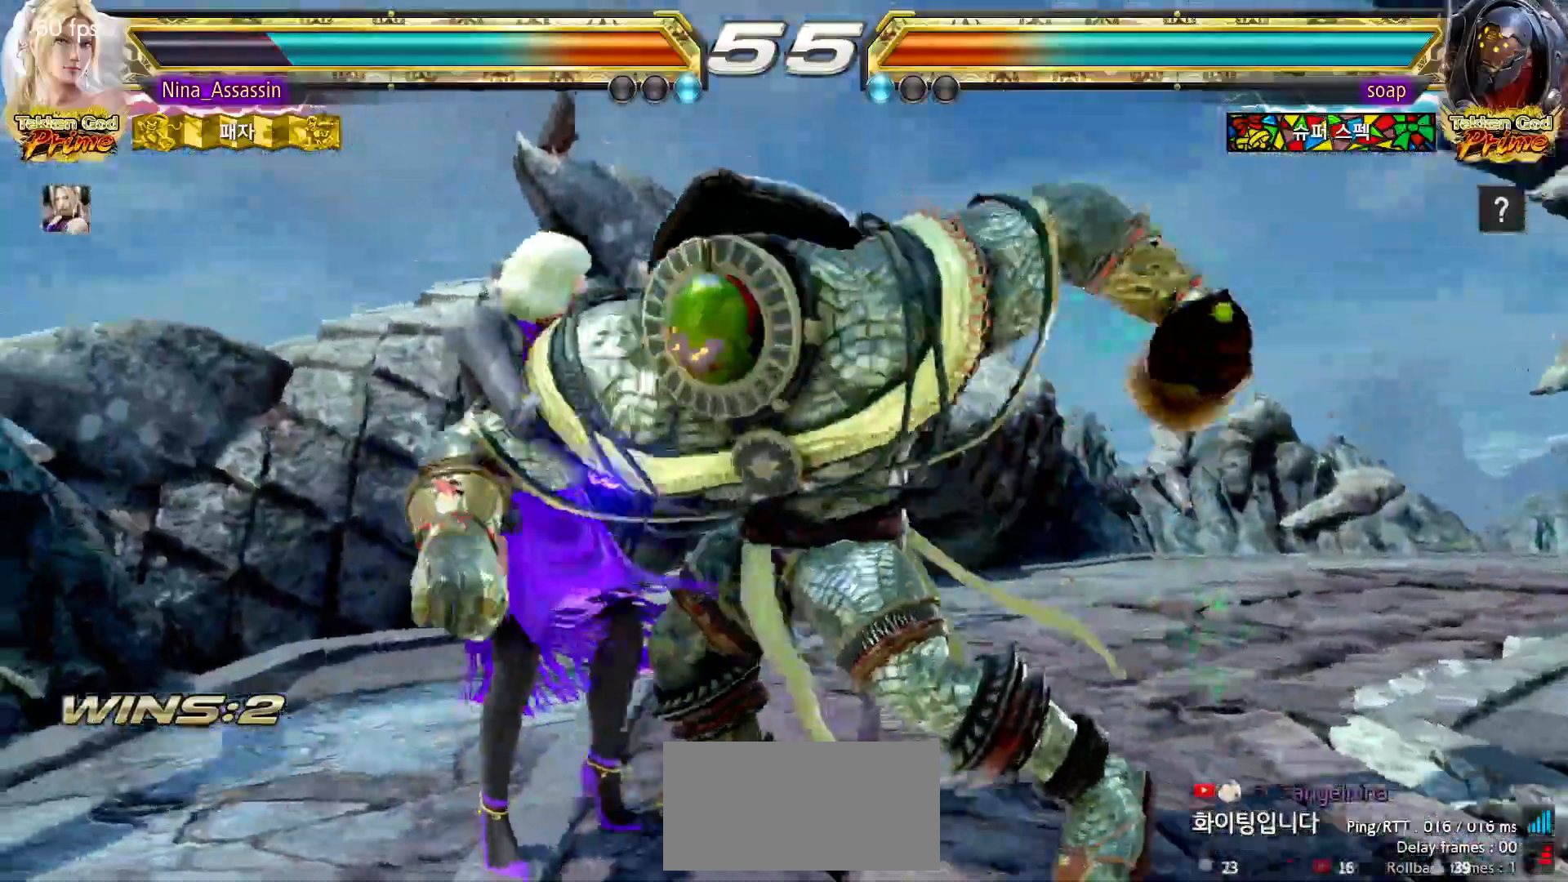
{"dt_ms": 500, "buttons": [], "left_stick": "center", "events": [[50, "left_stick", "down-left"], [250, "left_stick", "center"]]}
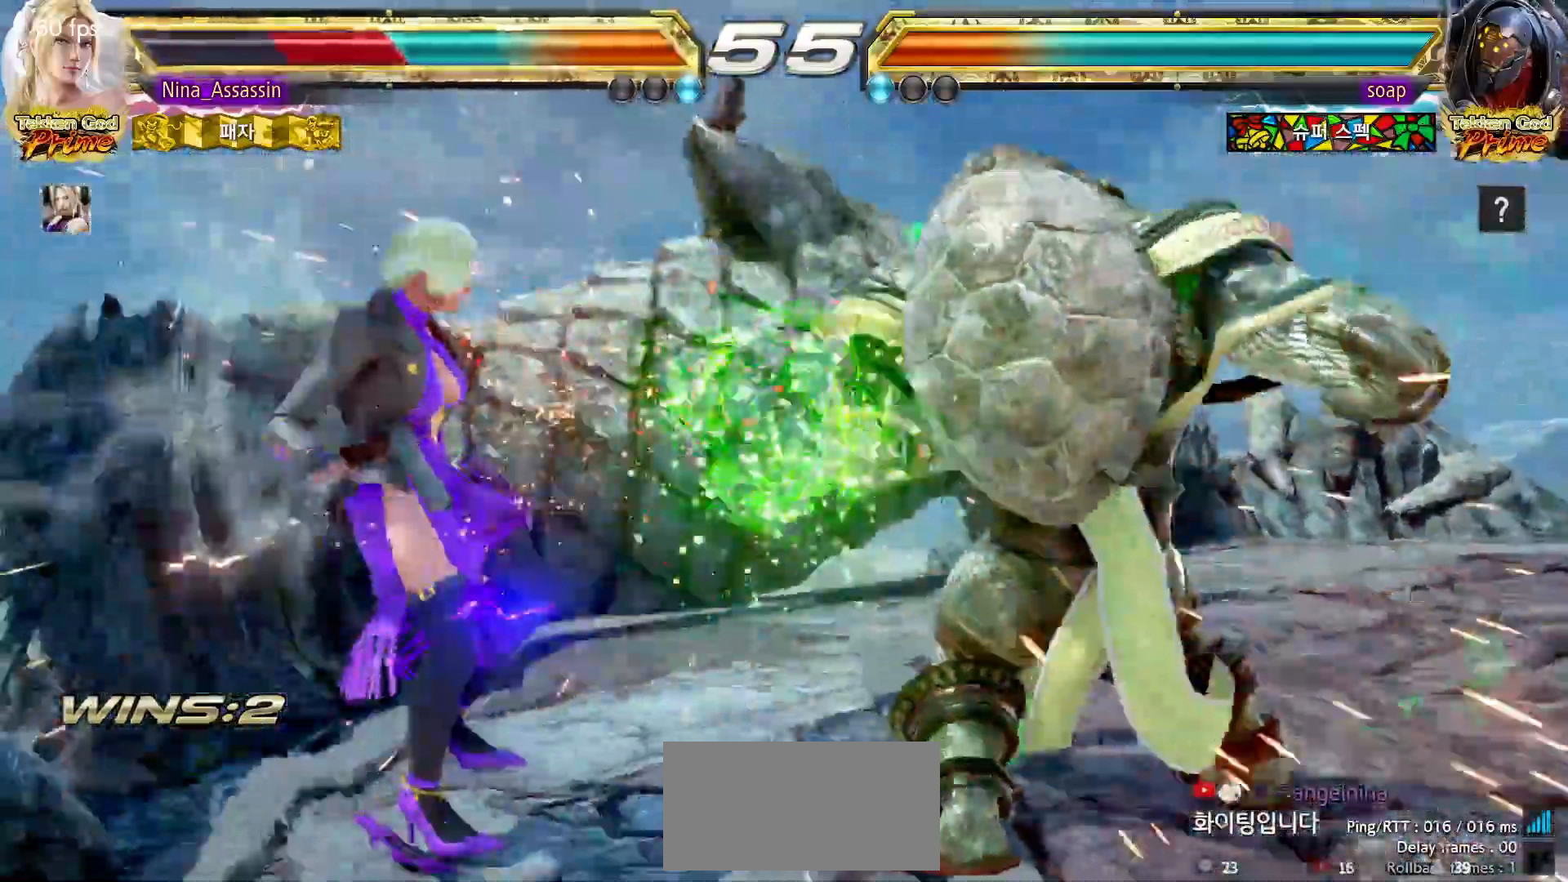
{"dt_ms": 500, "buttons": ["TRIANGLE"], "left_stick": "center", "events": [[317, "TRIANGLE", "down"], [383, "TRIANGLE", "up"], [400, "SQUARE", "down"], [450, "SQUARE", "up"], [483, "TRIANGLE", "down"]]}
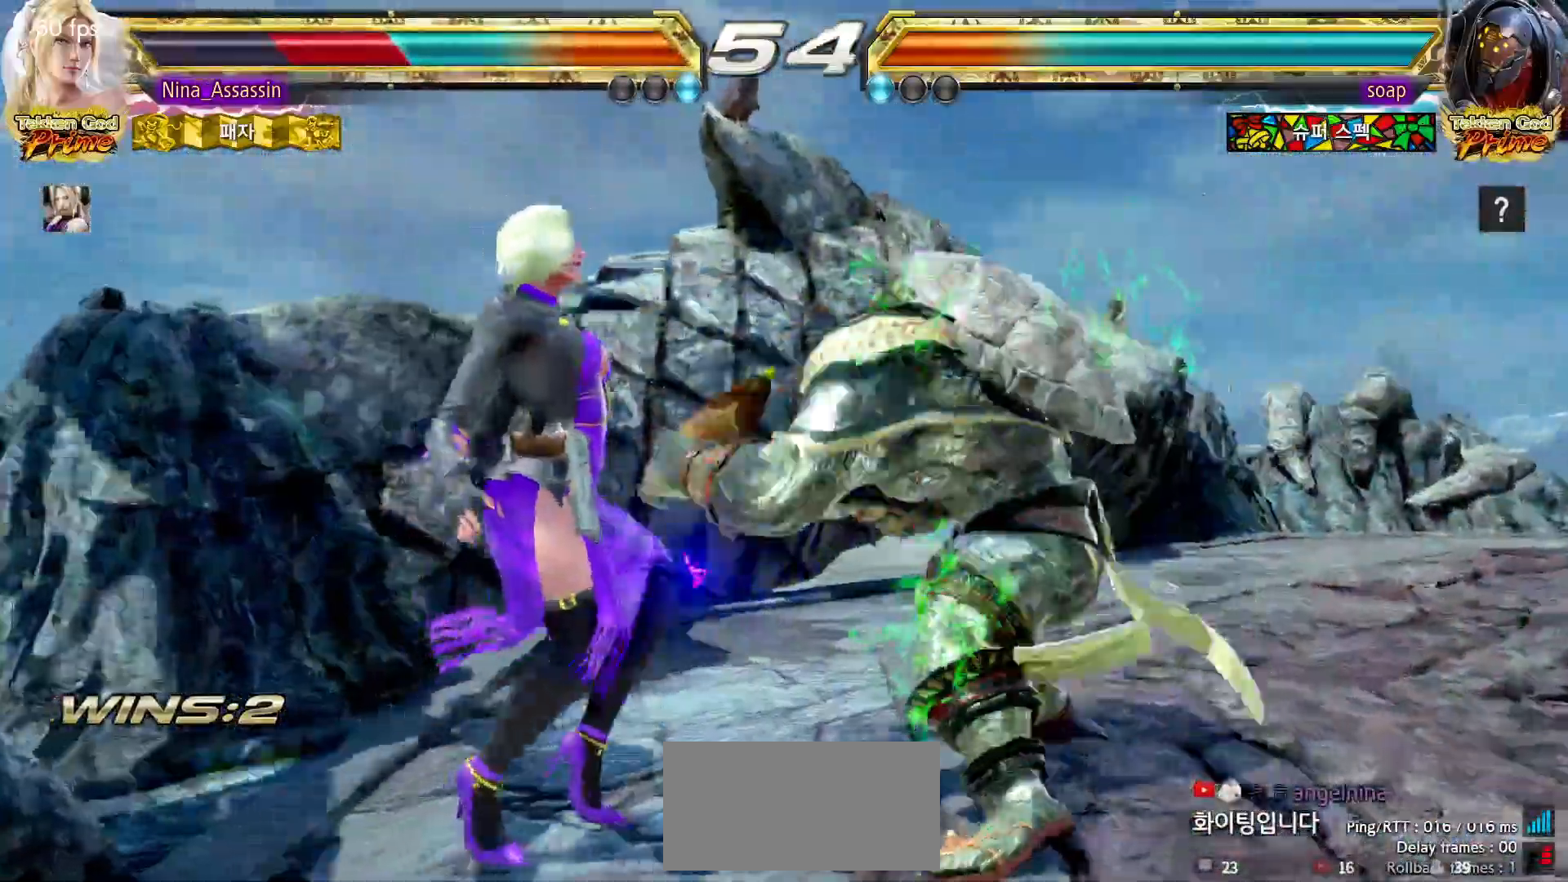
{"dt_ms": 500, "buttons": [], "left_stick": "center", "events": [[50, "TRIANGLE", "up"], [67, "SQUARE", "down"], [117, "SQUARE", "up"], [167, "TRIANGLE", "down"], [200, "TRIANGLE", "up"], [233, "SQUARE", "down"], [283, "SQUARE", "up"], [333, "TRIANGLE", "down"], [367, "TRIANGLE", "up"], [400, "SQUARE", "down"], [450, "SQUARE", "up"]]}
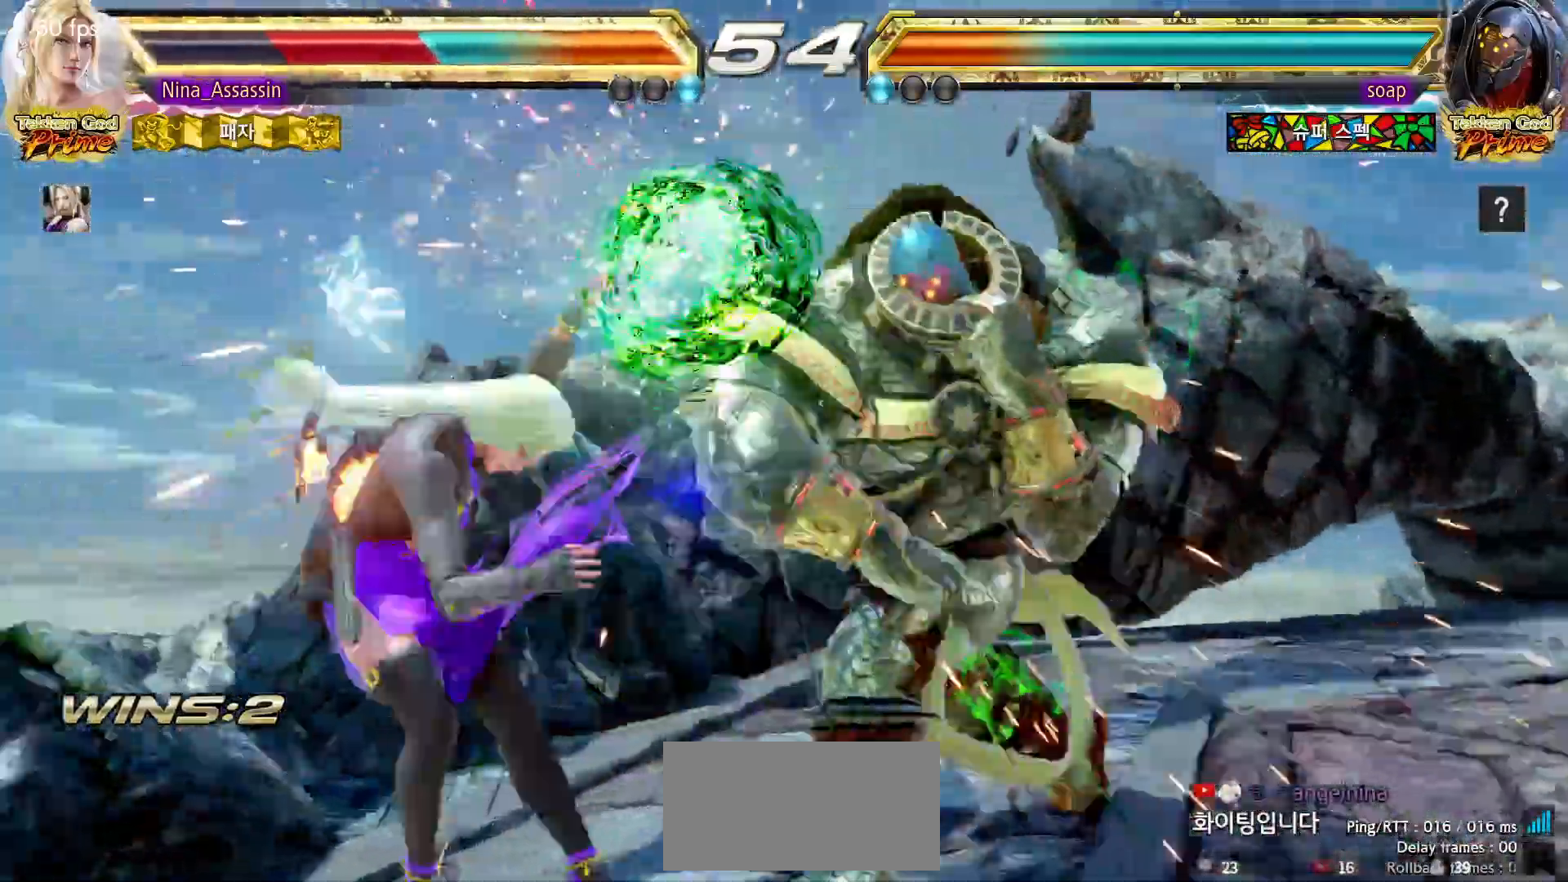
{"dt_ms": 500, "buttons": ["CROSS"], "left_stick": "center", "events": [[417, "CIRCLE", "down"], [483, "CIRCLE", "up"], [500, "CROSS", "down"]]}
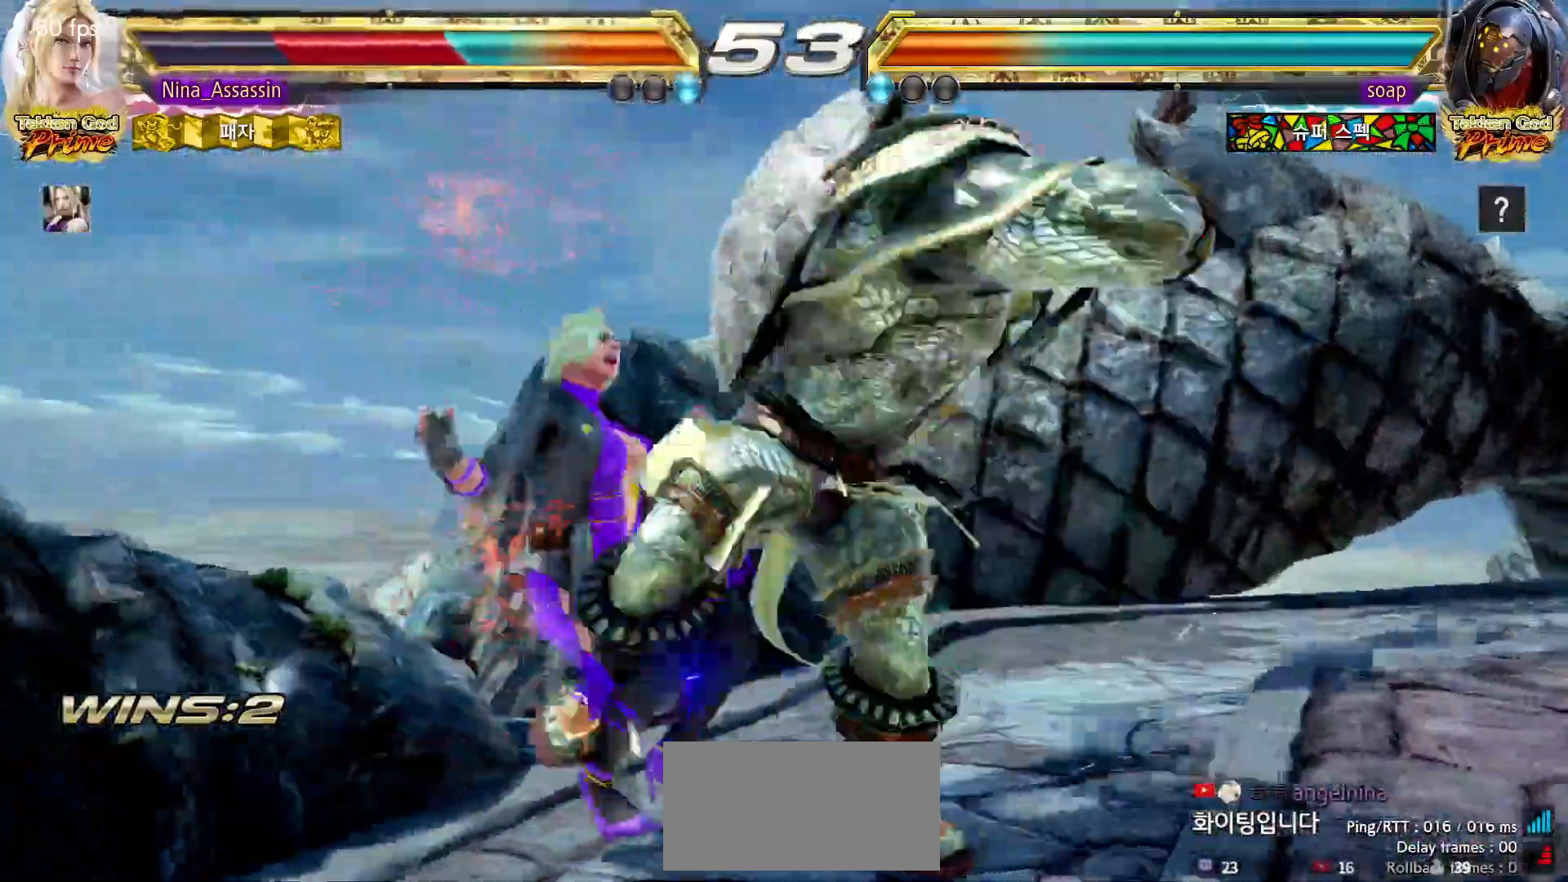
{"dt_ms": 500, "buttons": [], "left_stick": "center", "events": [[67, "CROSS", "up"], [83, "CIRCLE", "down"], [150, "CIRCLE", "up"], [167, "CROSS", "down"], [217, "CROSS", "up"]]}
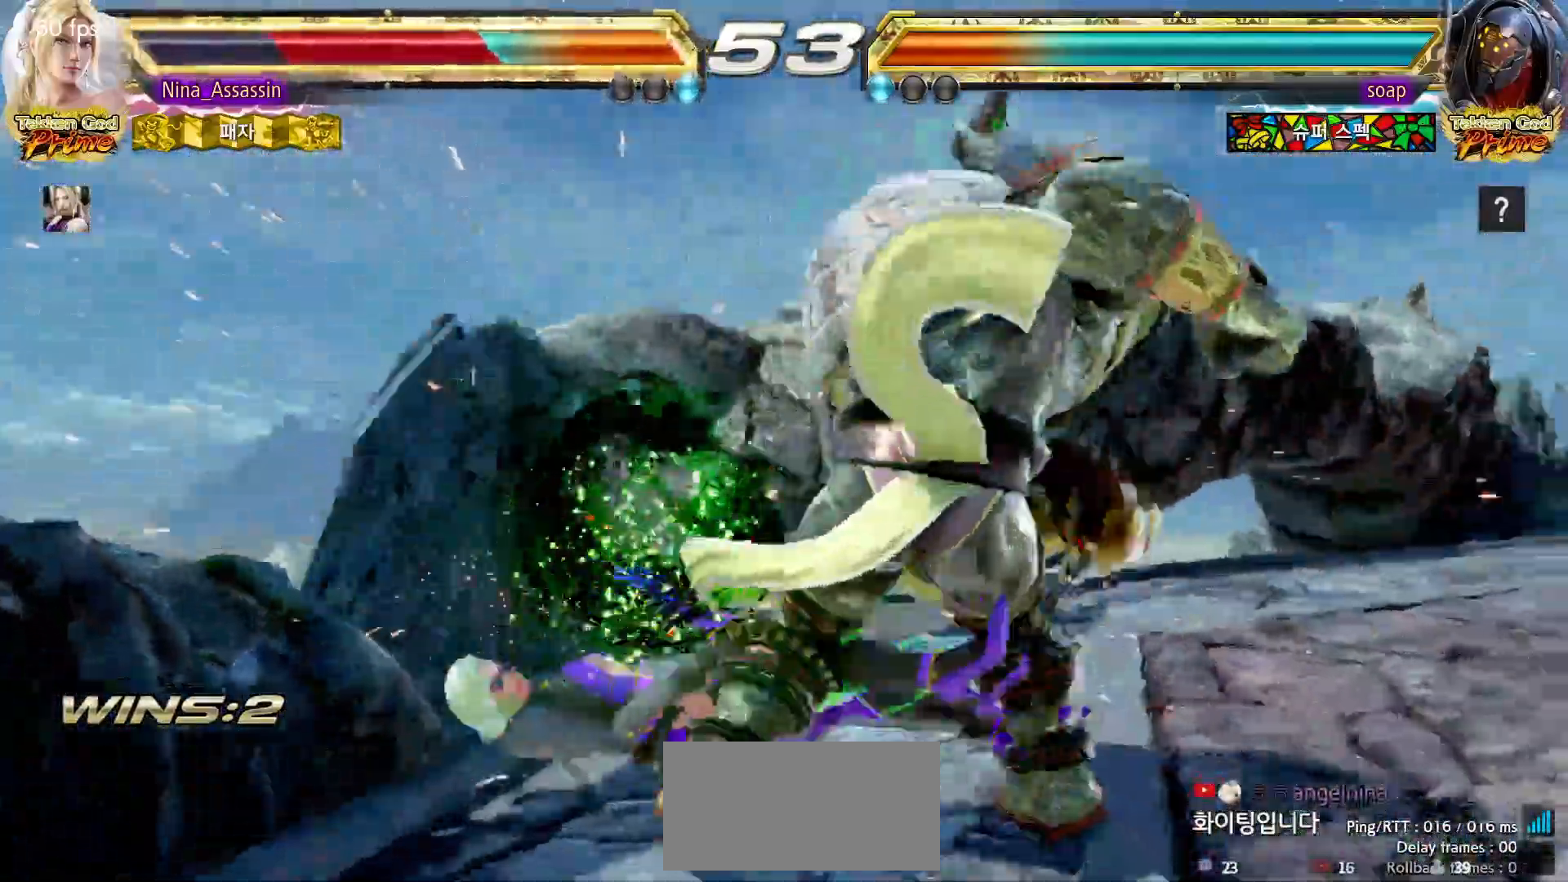
{"dt_ms": 500, "buttons": [], "left_stick": "down-left", "events": [[200, "left_stick", "down-left"]]}
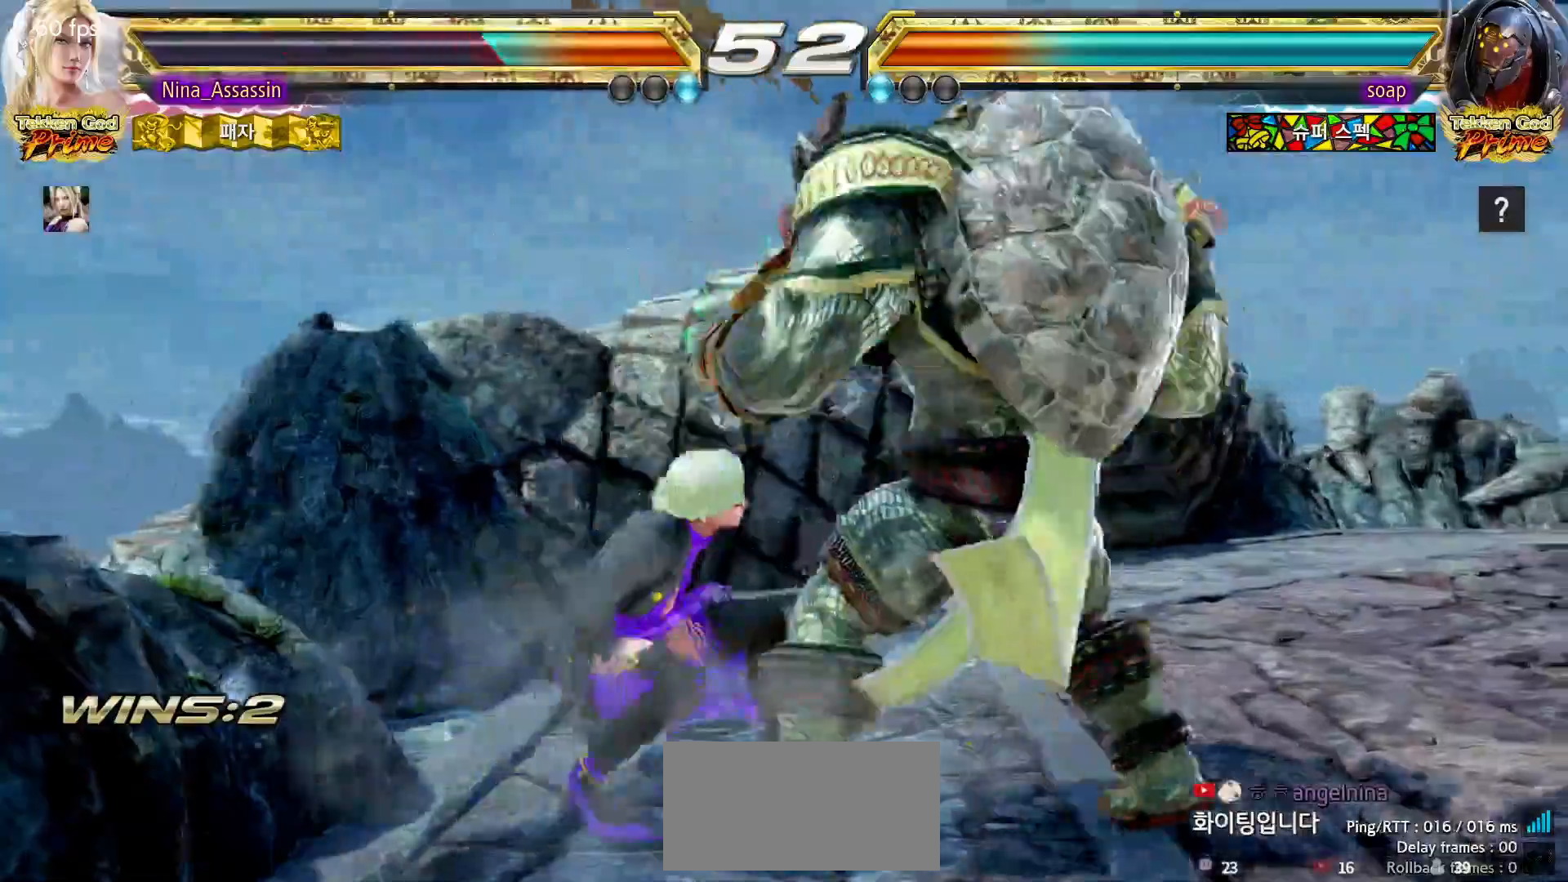
{"dt_ms": 500, "buttons": ["TRIANGLE"], "left_stick": "center", "events": [[133, "left_stick", "center"], [200, "CIRCLE", "down"], [300, "CIRCLE", "up"], [317, "CROSS", "down"], [383, "CROSS", "up"], [433, "TRIANGLE", "down"]]}